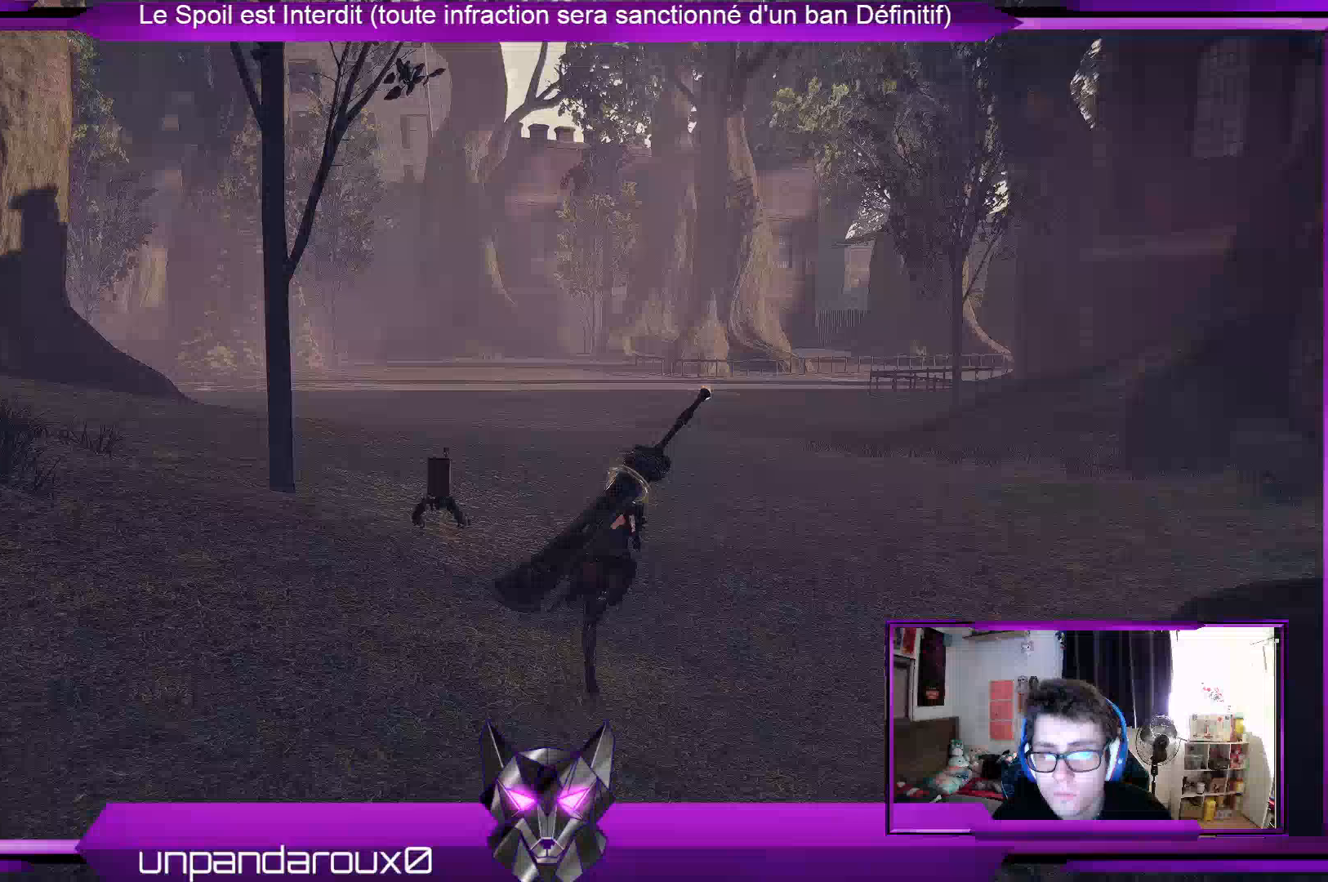
Gameplay with a controller (Xbox layout); each line is a JSON object with the inputs held at the frame after it. "events" lists button and stick changes between this image and that frame as [ms after this image, input, new state], when the widget could be followed in between. Not read: DPAD_LEFT.
{"buttons": ["R2"], "left_stick": "up", "right_stick": "center", "events": []}
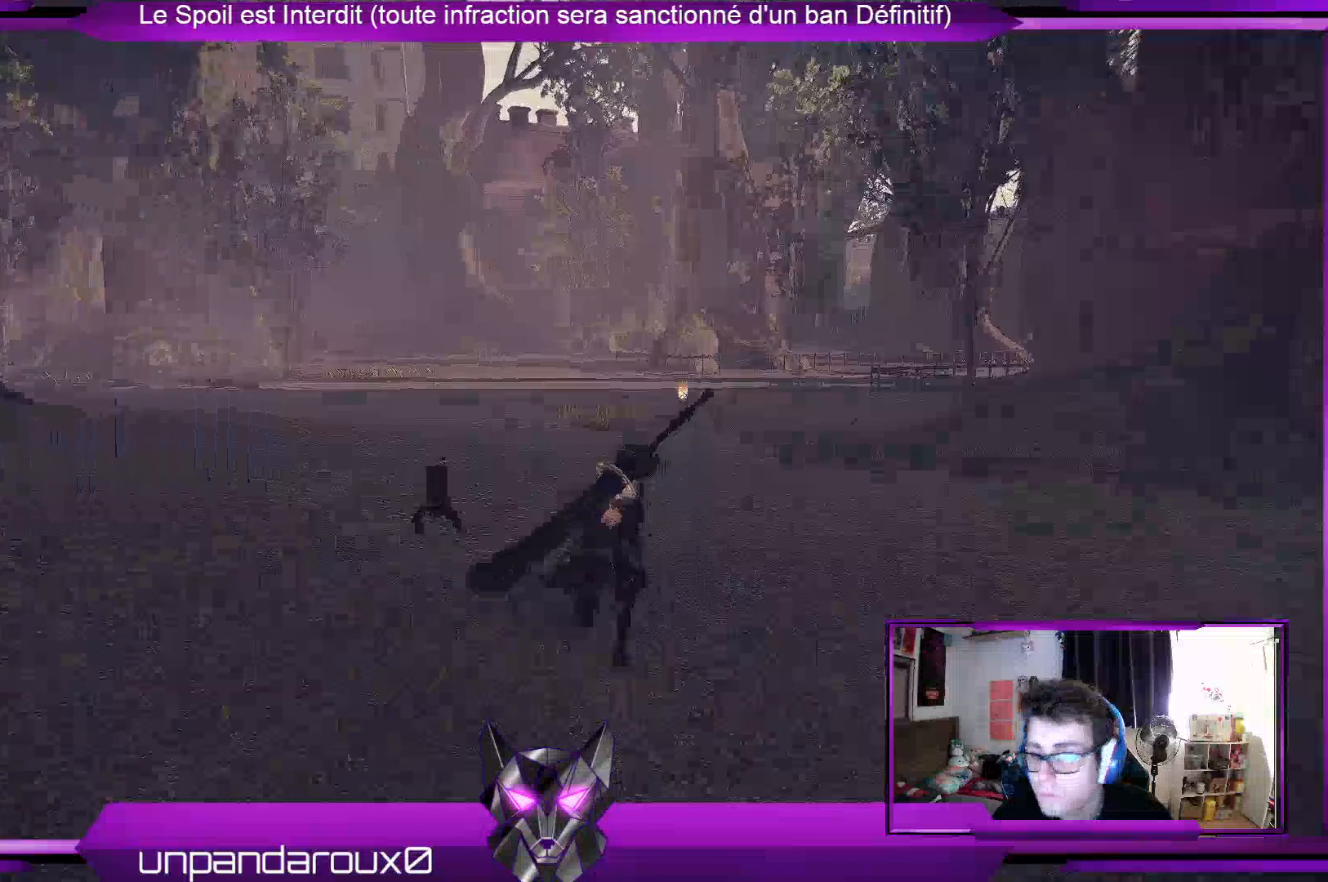
{"buttons": ["R2"], "left_stick": "up", "right_stick": "center", "events": []}
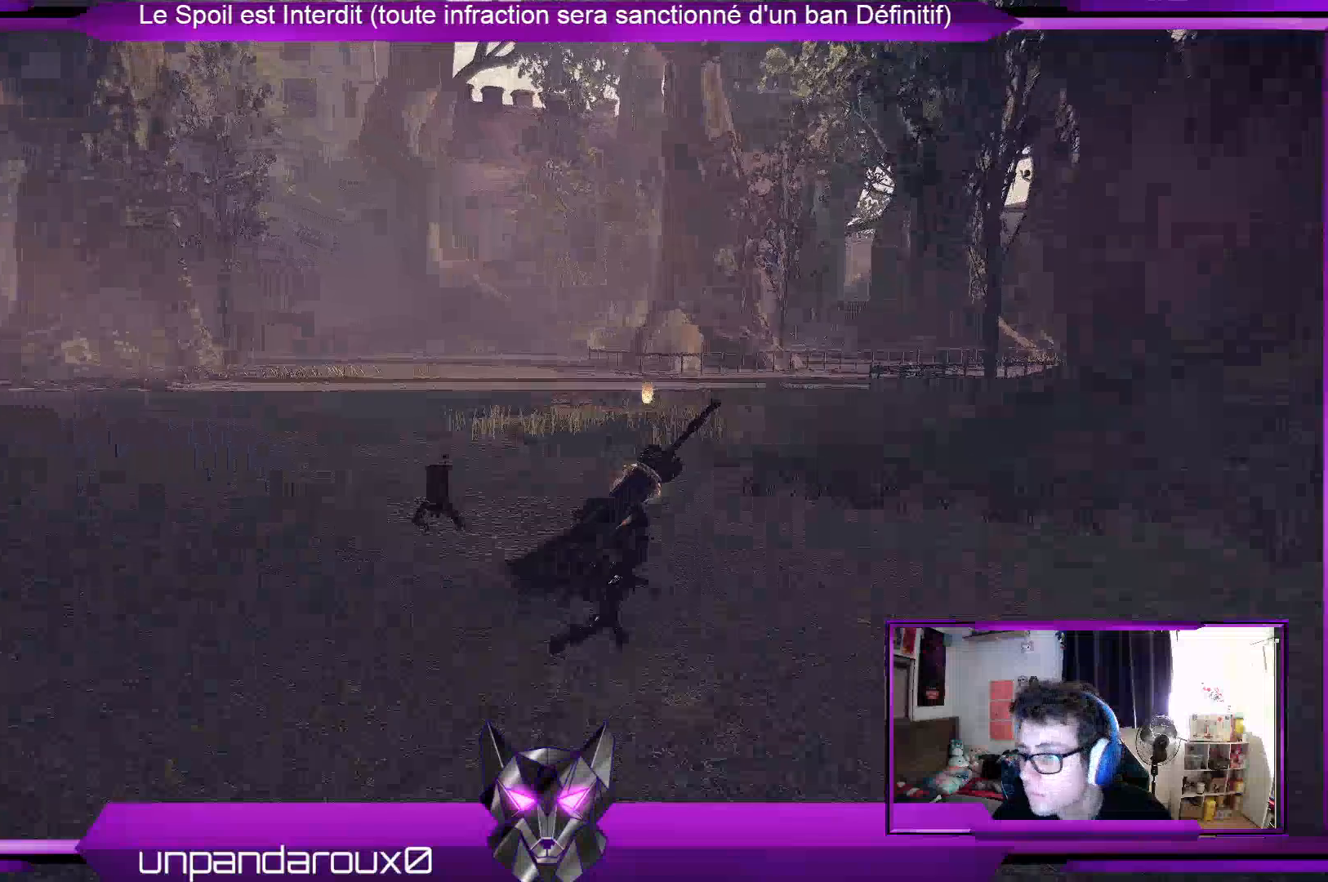
{"buttons": ["R2"], "left_stick": "up", "right_stick": "center", "events": []}
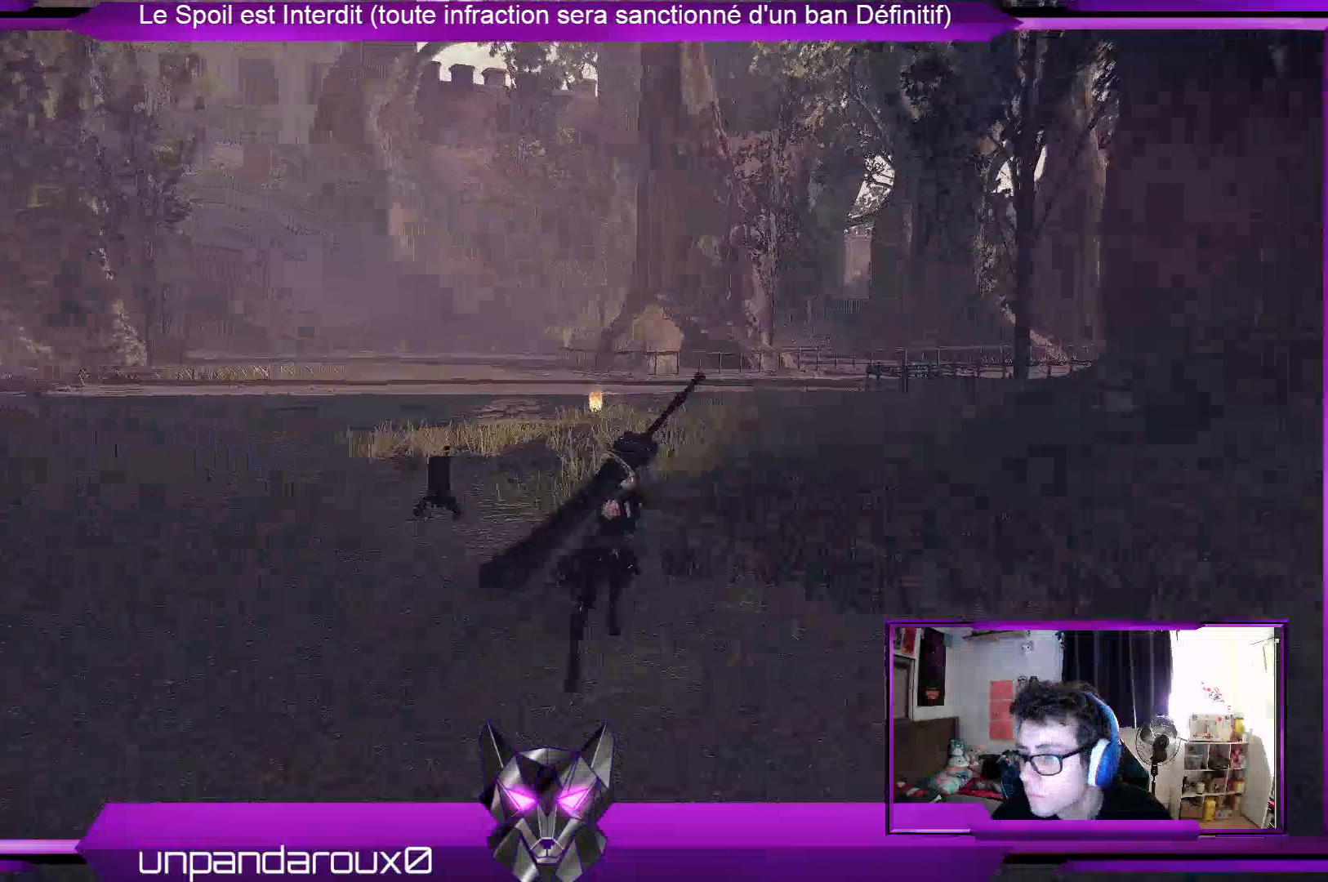
{"buttons": ["R2"], "left_stick": "up", "right_stick": "center", "events": []}
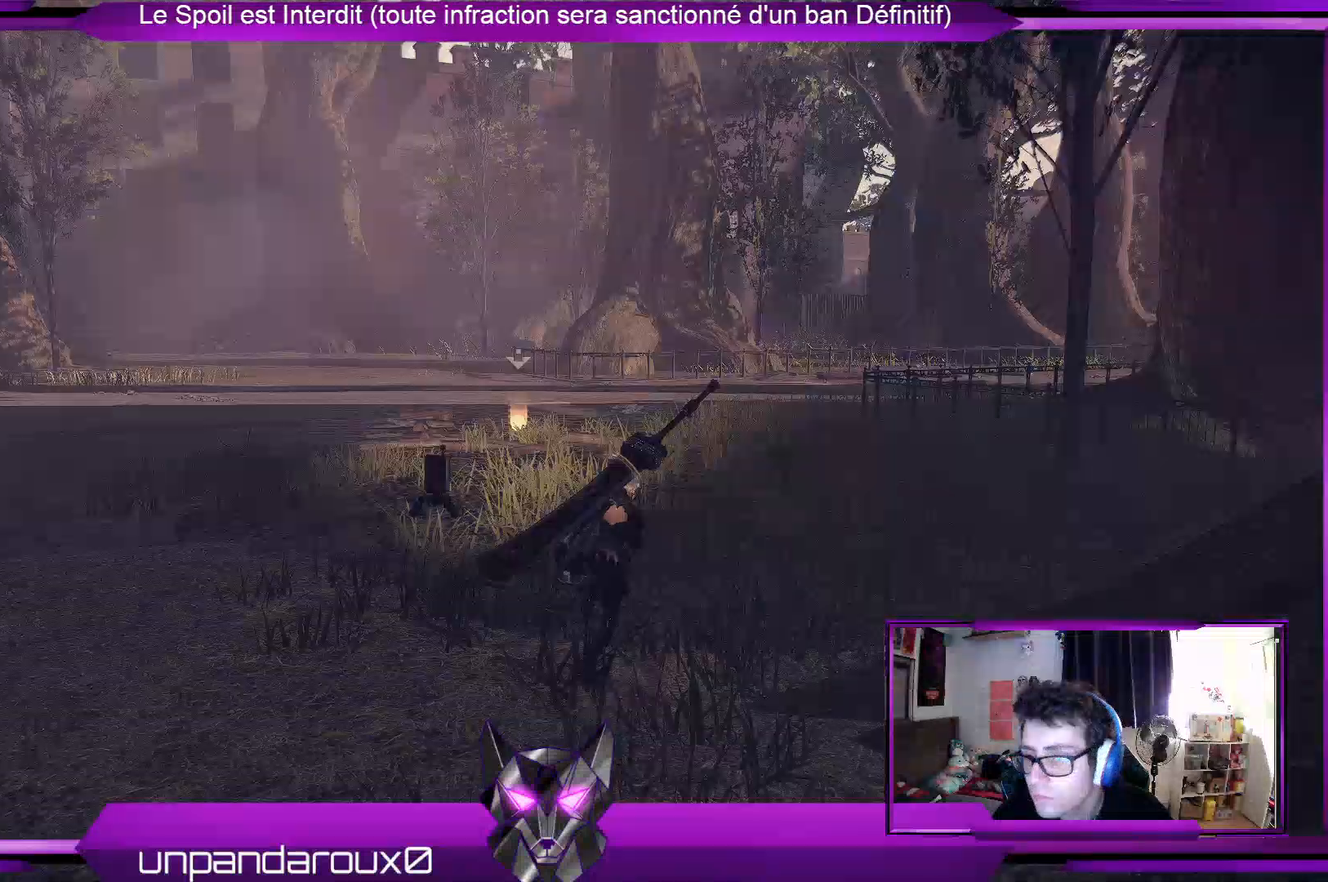
{"buttons": ["R2"], "left_stick": "up", "right_stick": "center", "events": []}
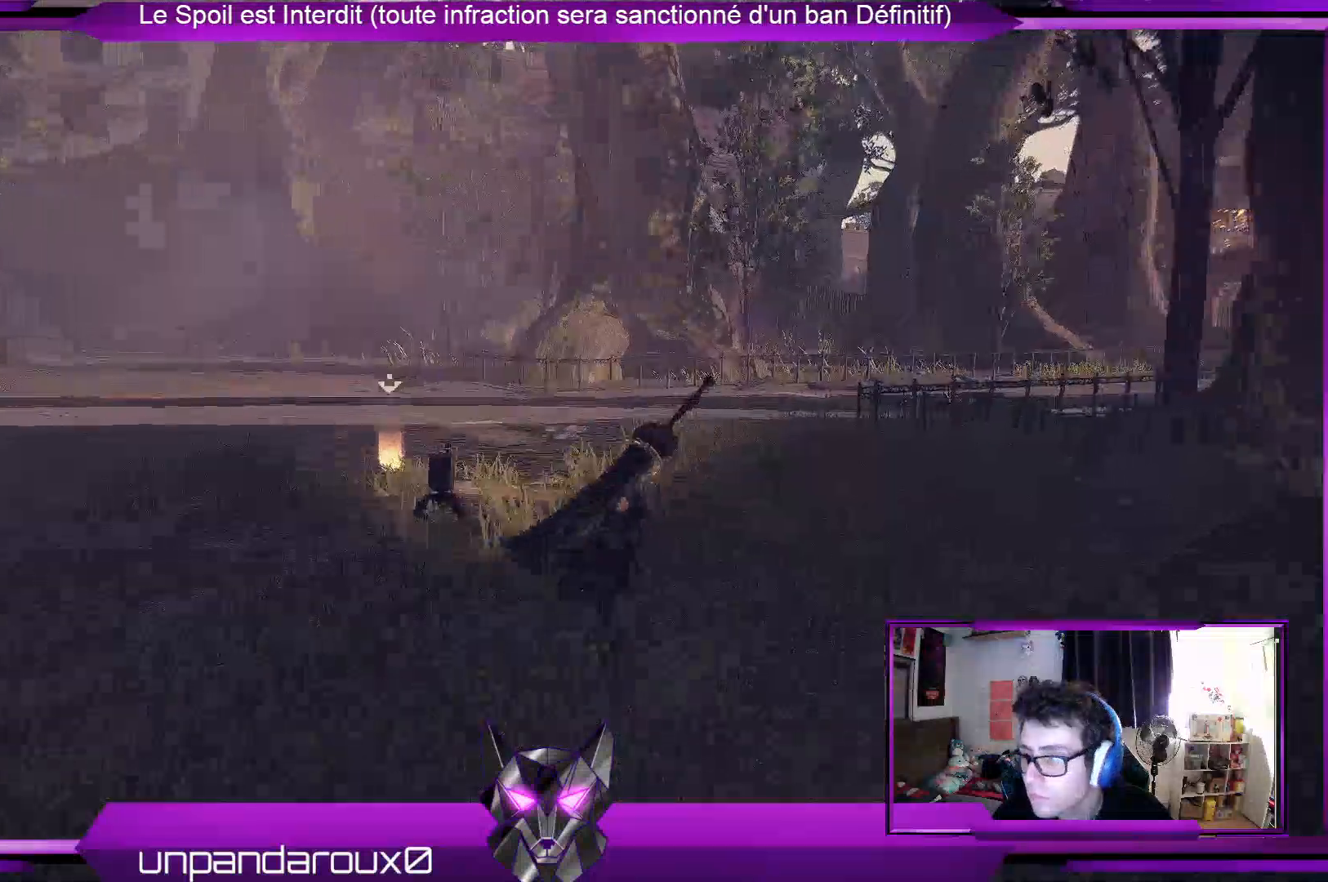
{"buttons": ["R2"], "left_stick": "up", "right_stick": "right", "events": [[233, "right_stick", "right"]]}
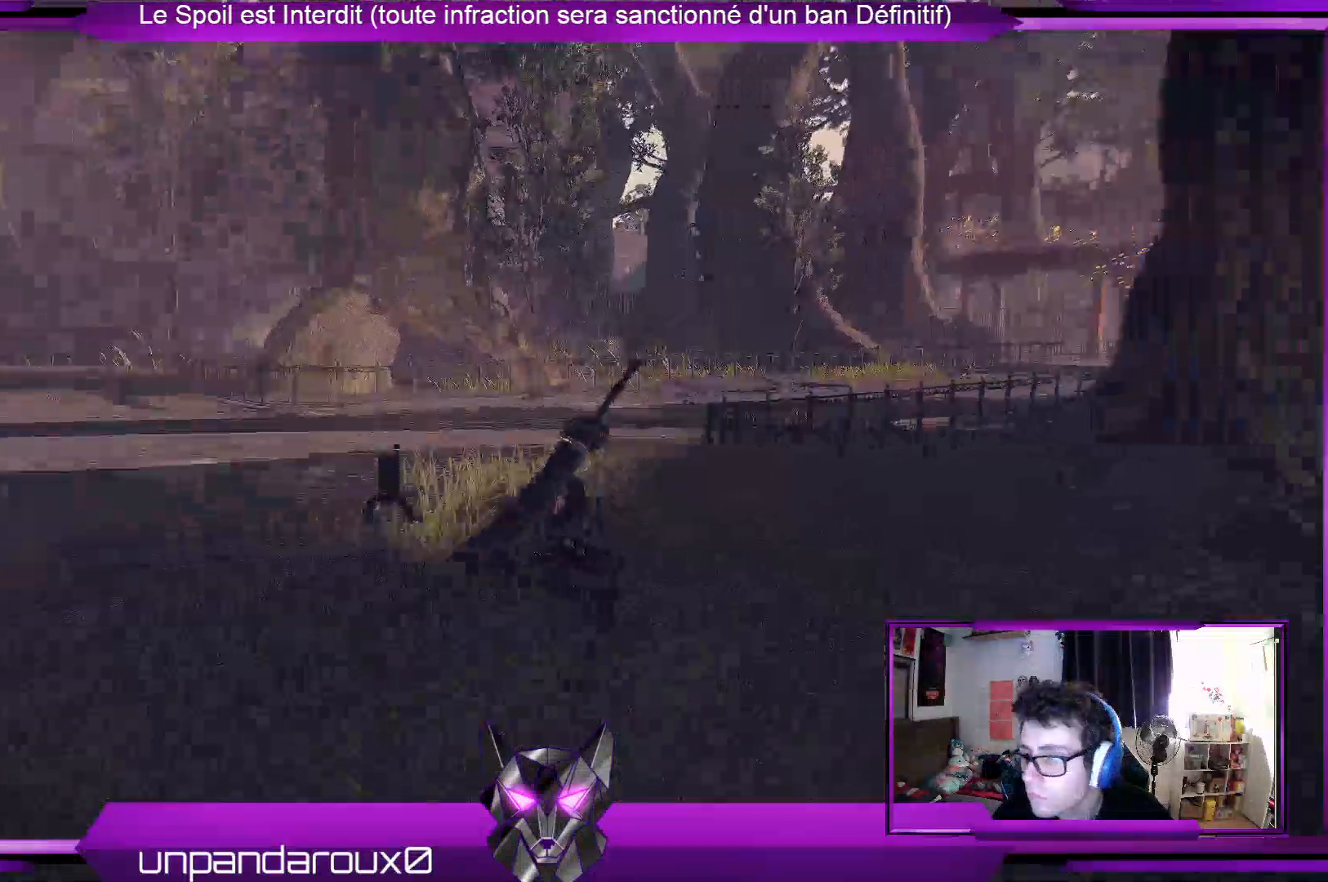
{"buttons": ["R2"], "left_stick": "up-left", "right_stick": "center", "events": [[133, "right_stick", "center"], [300, "left_stick", "up-left"]]}
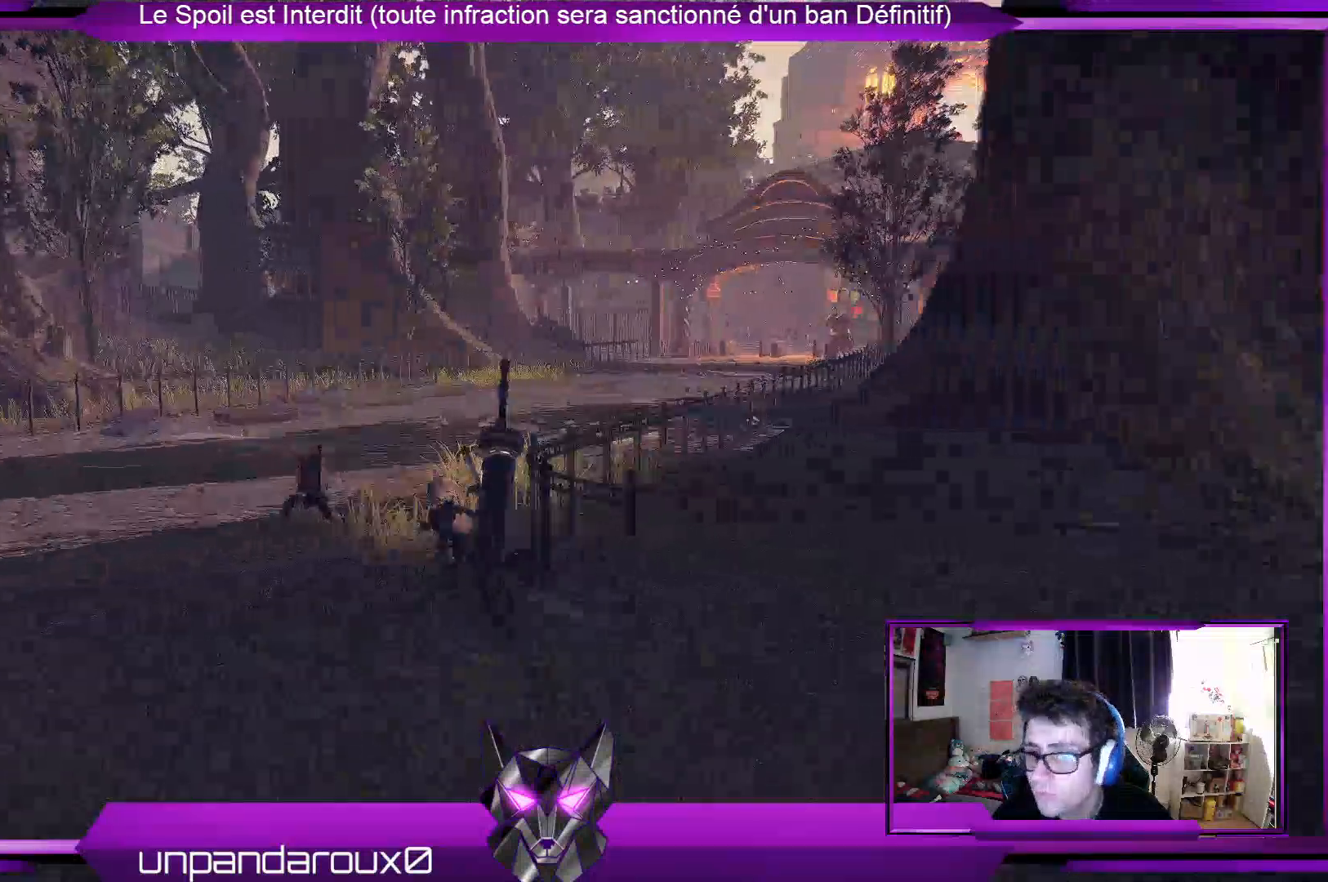
{"buttons": ["R2"], "left_stick": "up", "right_stick": "center", "events": [[167, "right_stick", "right"], [200, "left_stick", "up"], [367, "right_stick", "center"]]}
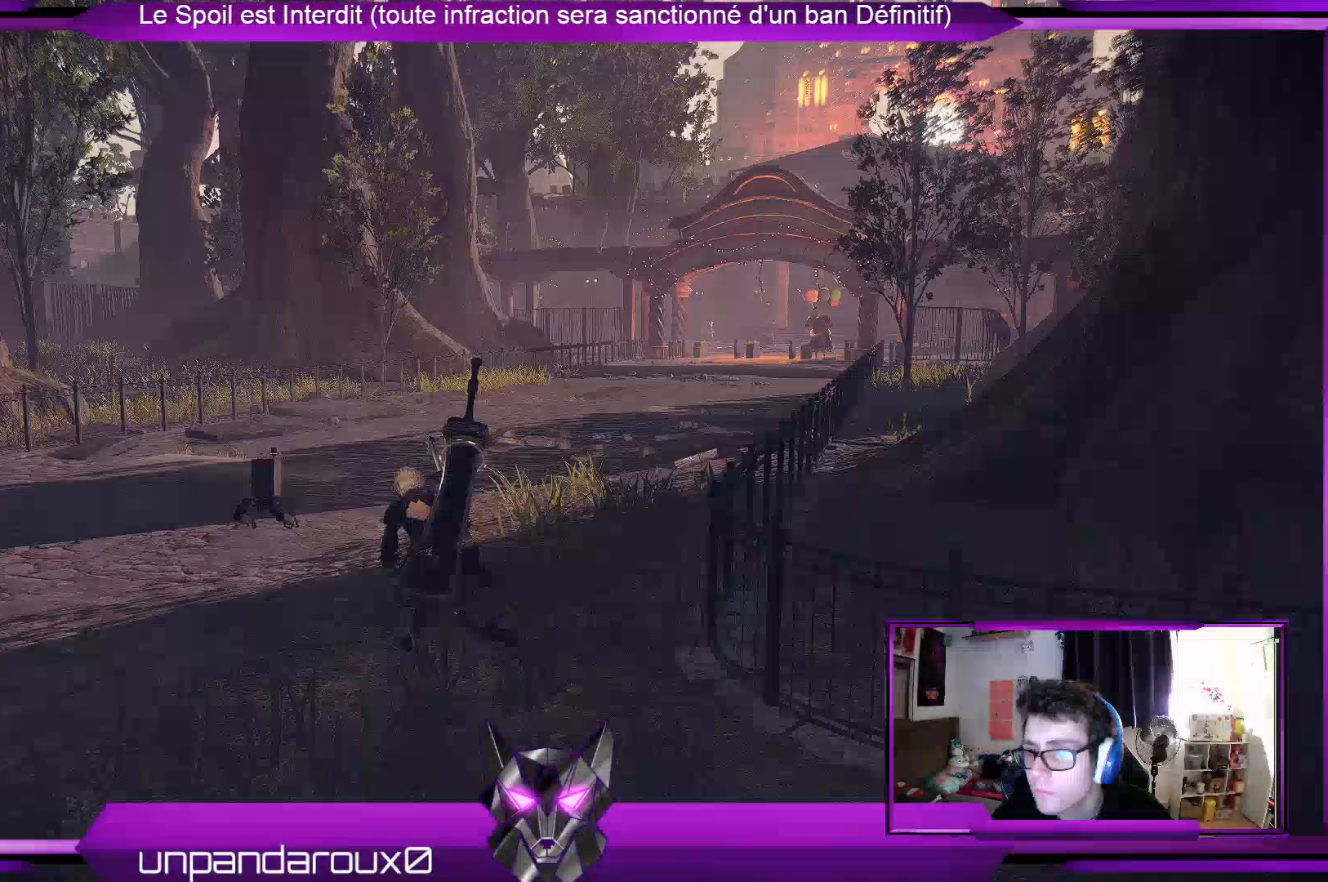
{"buttons": ["R2"], "left_stick": "up", "right_stick": "center", "events": []}
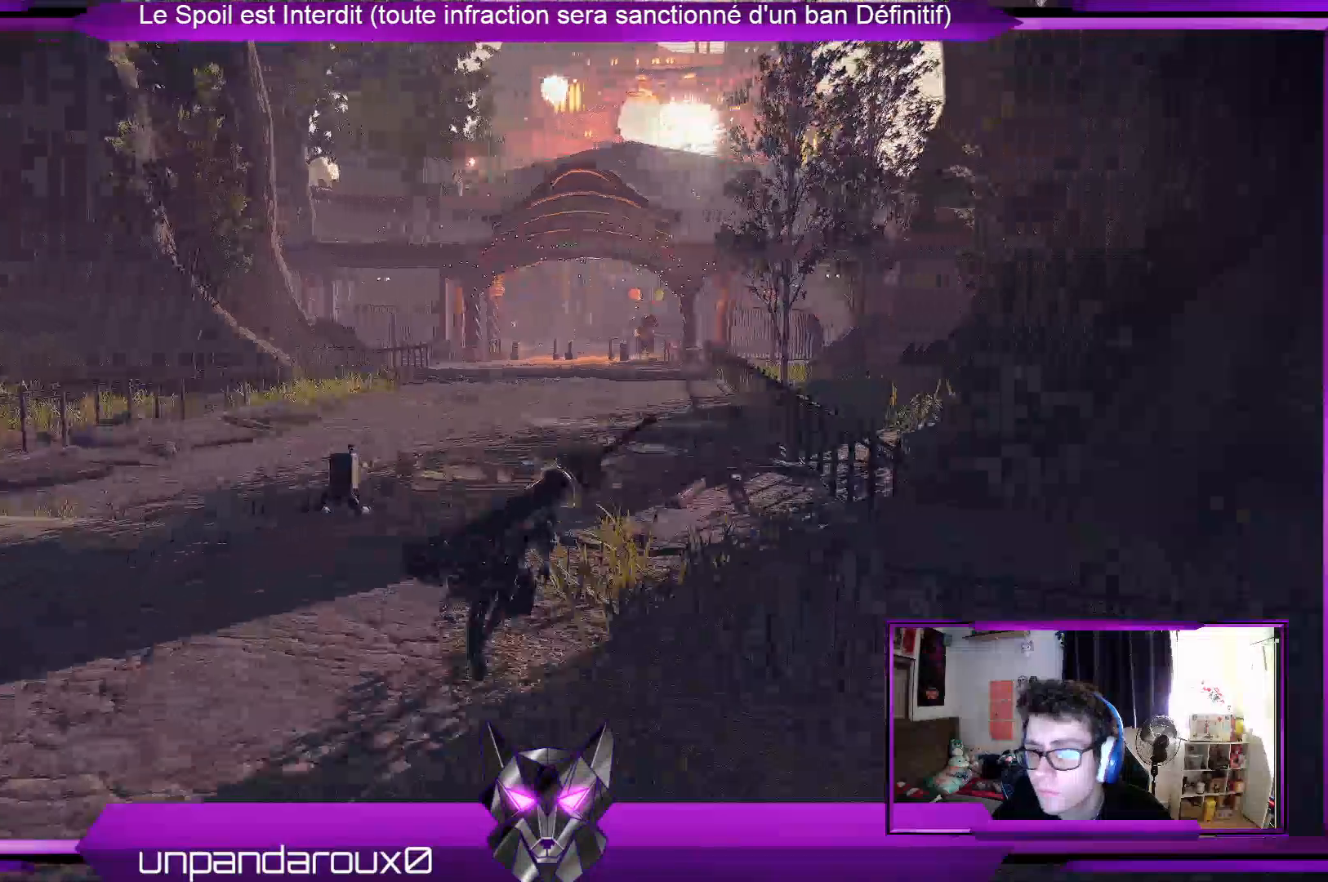
{"buttons": ["R2"], "left_stick": "up", "right_stick": "center", "events": []}
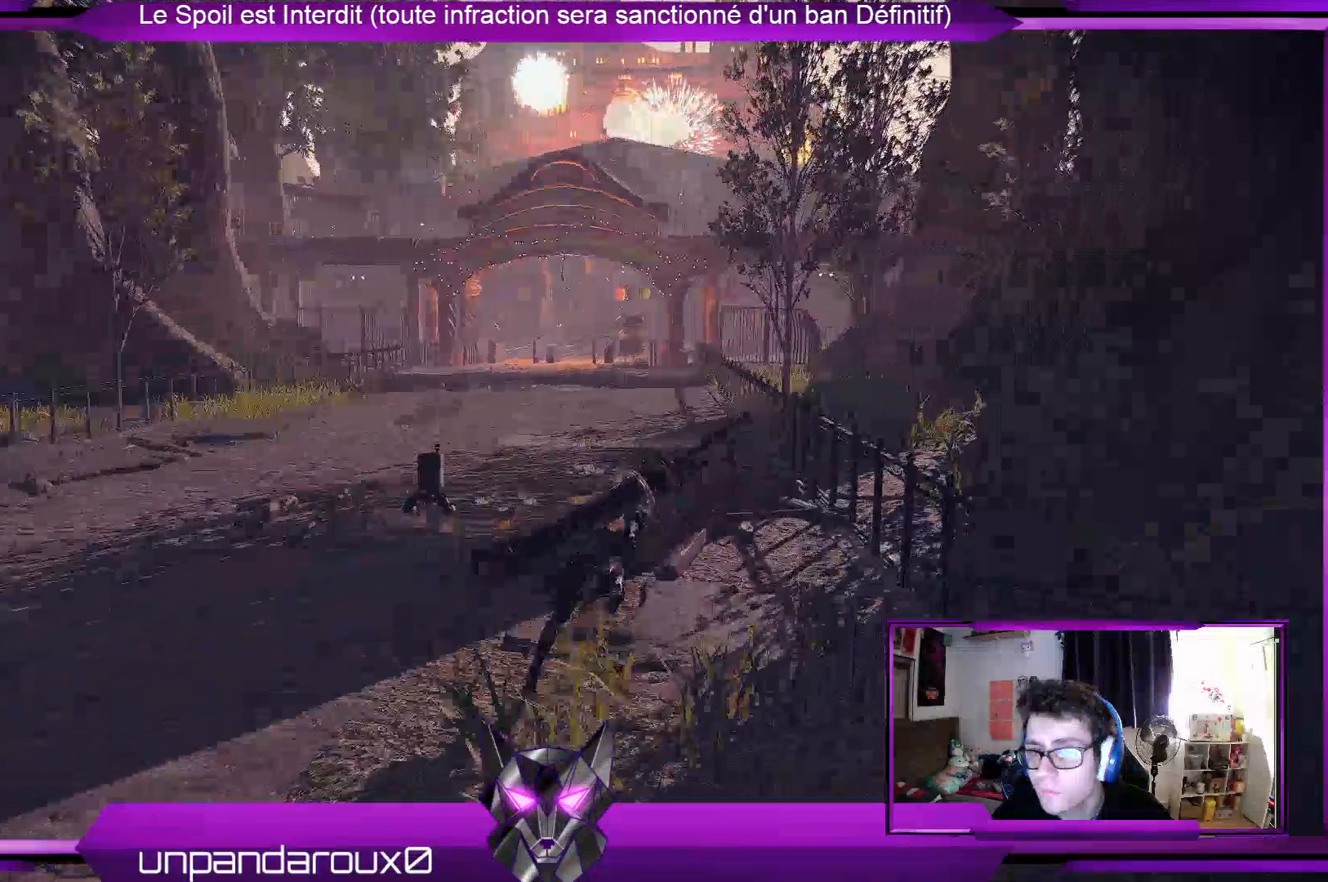
{"buttons": ["R2"], "left_stick": "up", "right_stick": "center", "events": []}
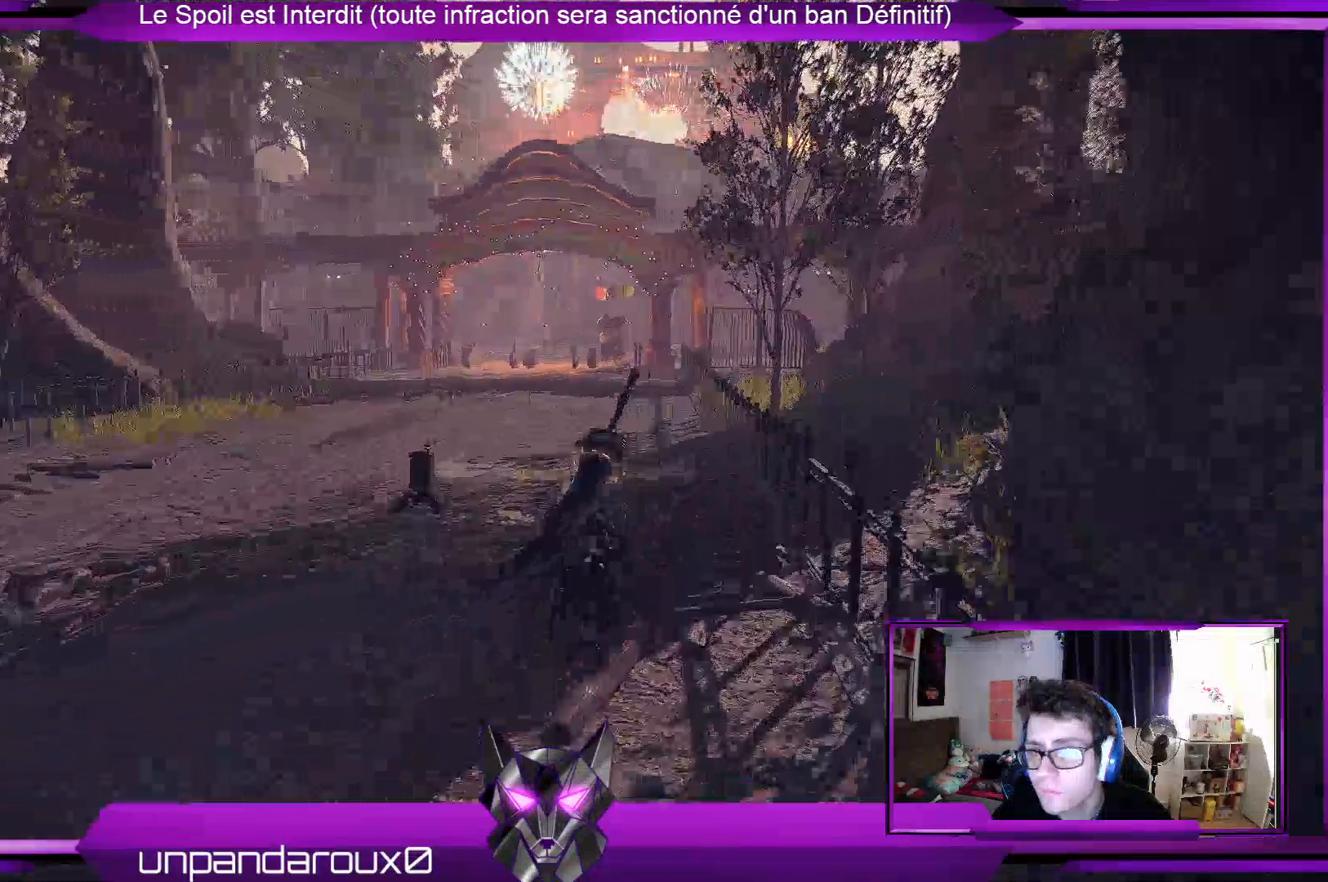
{"buttons": ["R2"], "left_stick": "up", "right_stick": "center", "events": []}
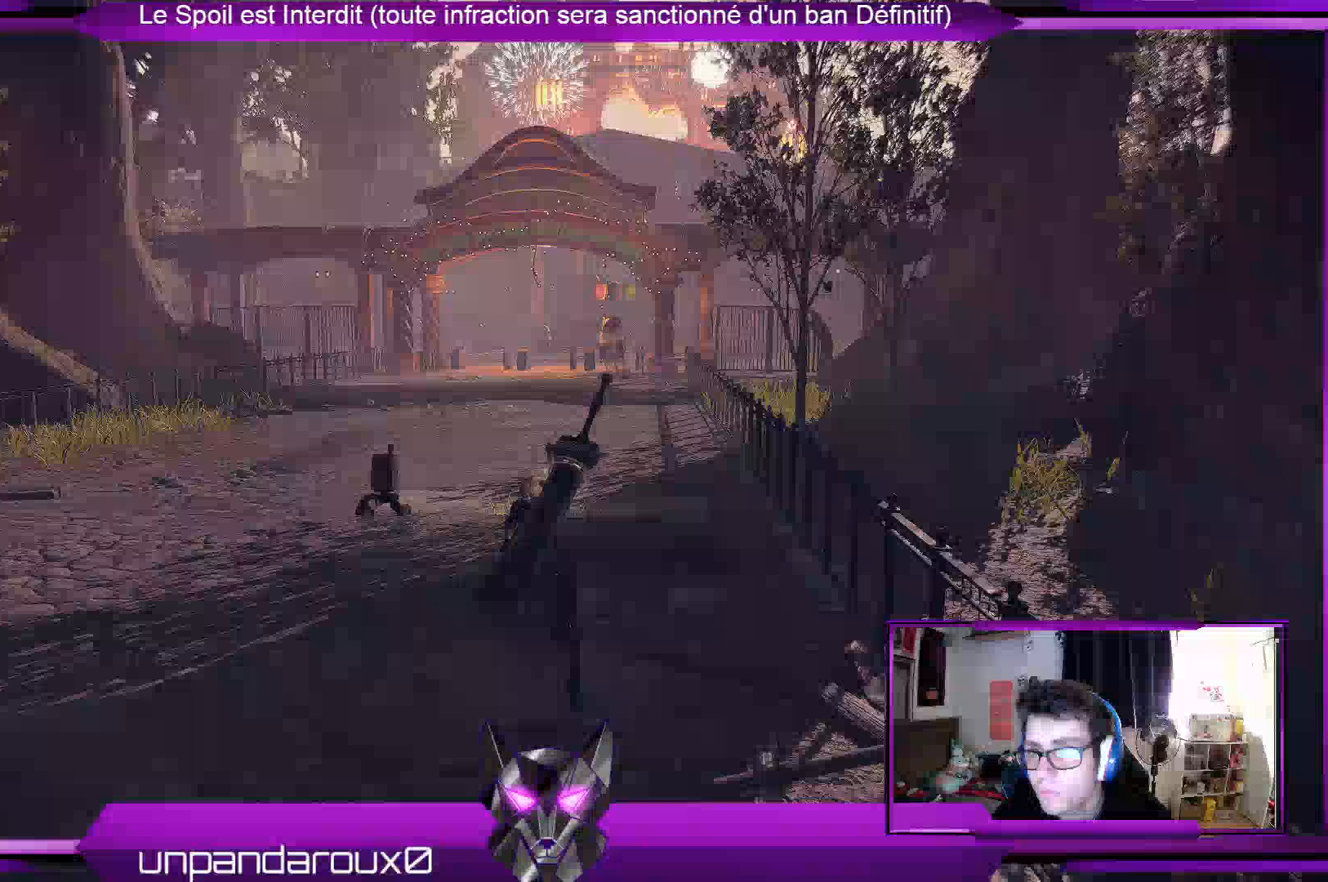
{"buttons": ["R2"], "left_stick": "up", "right_stick": "center", "events": []}
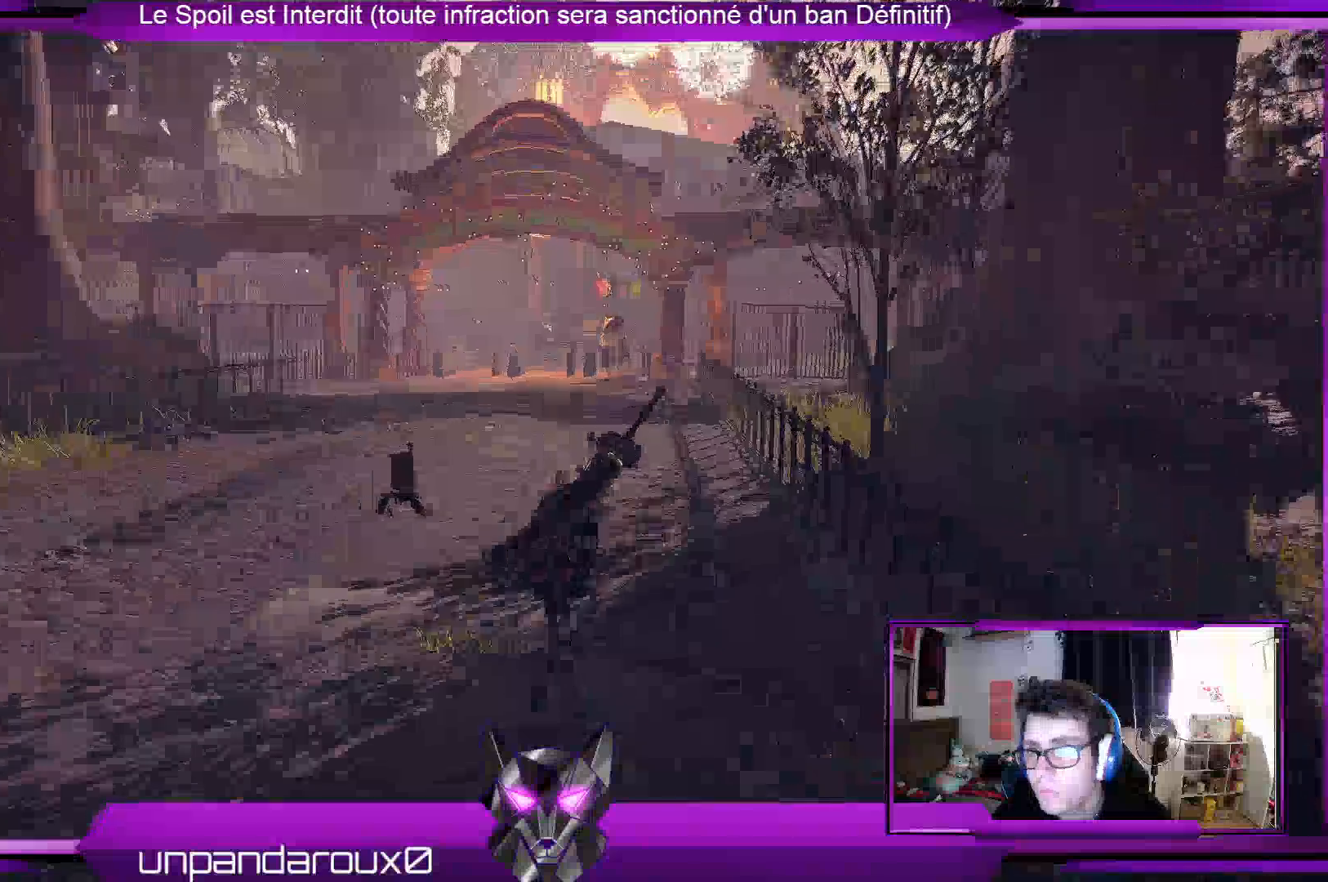
{"buttons": ["R2"], "left_stick": "up", "right_stick": "center", "events": []}
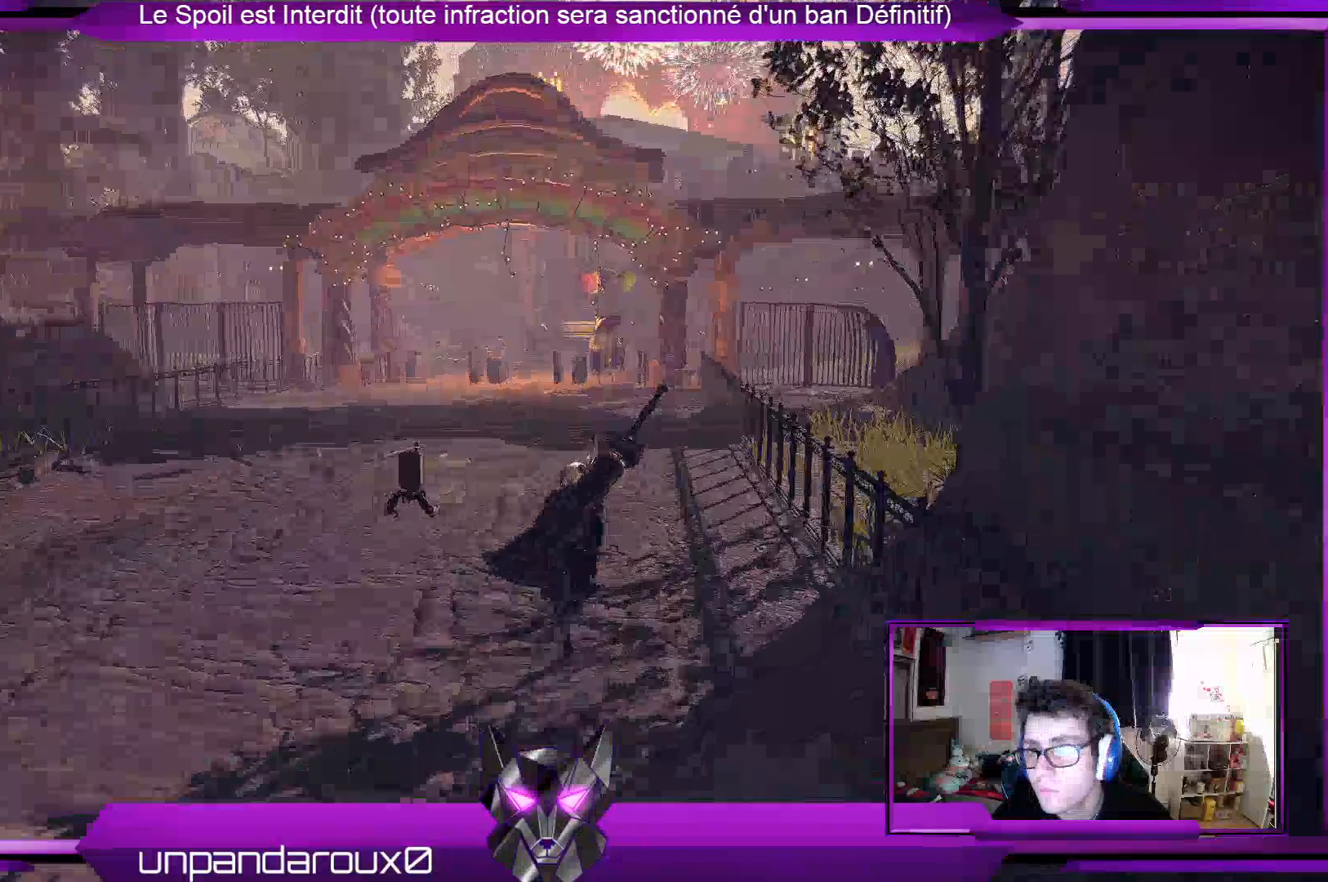
{"buttons": ["R2"], "left_stick": "up", "right_stick": "center", "events": []}
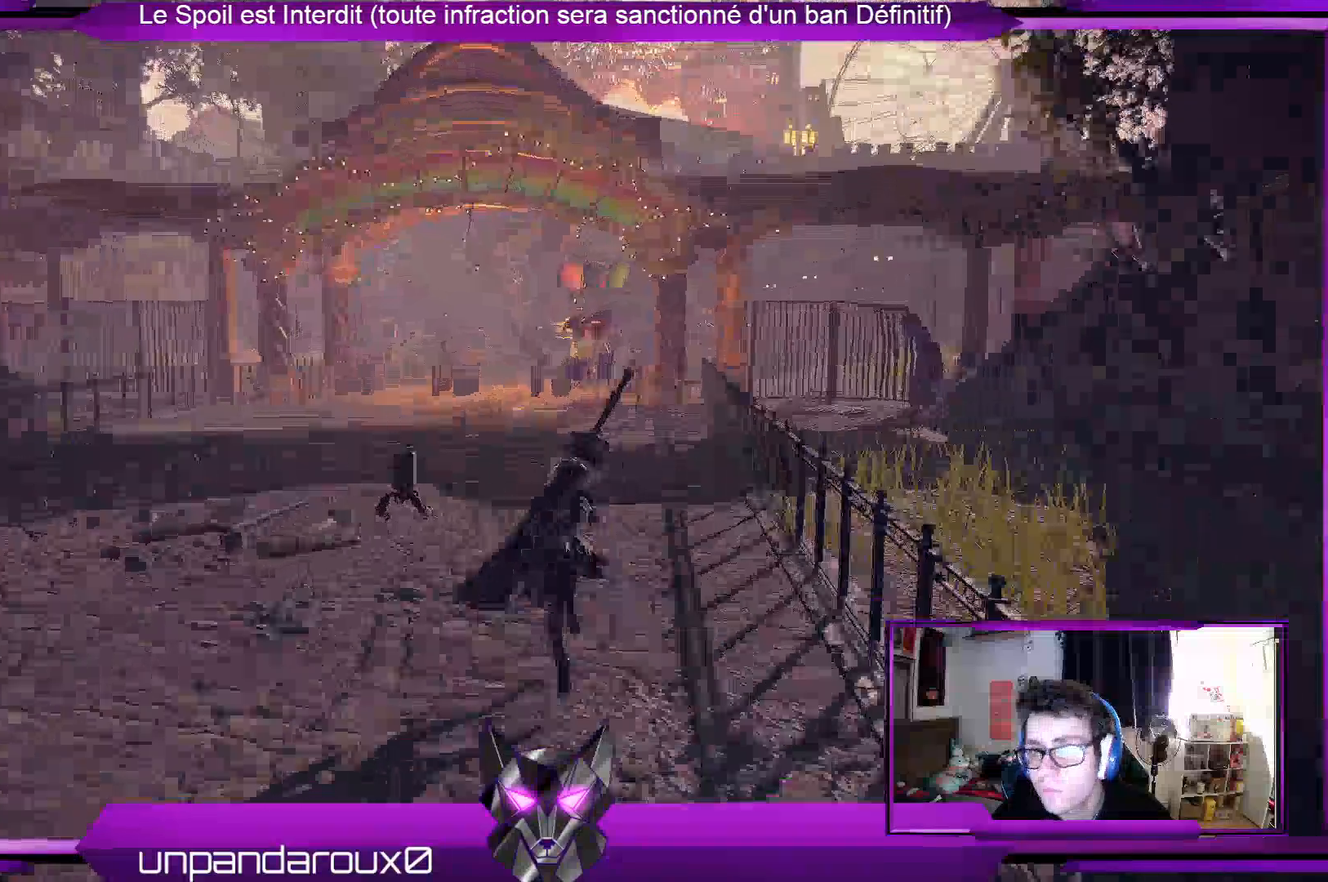
{"buttons": ["R2"], "left_stick": "up", "right_stick": "center", "events": []}
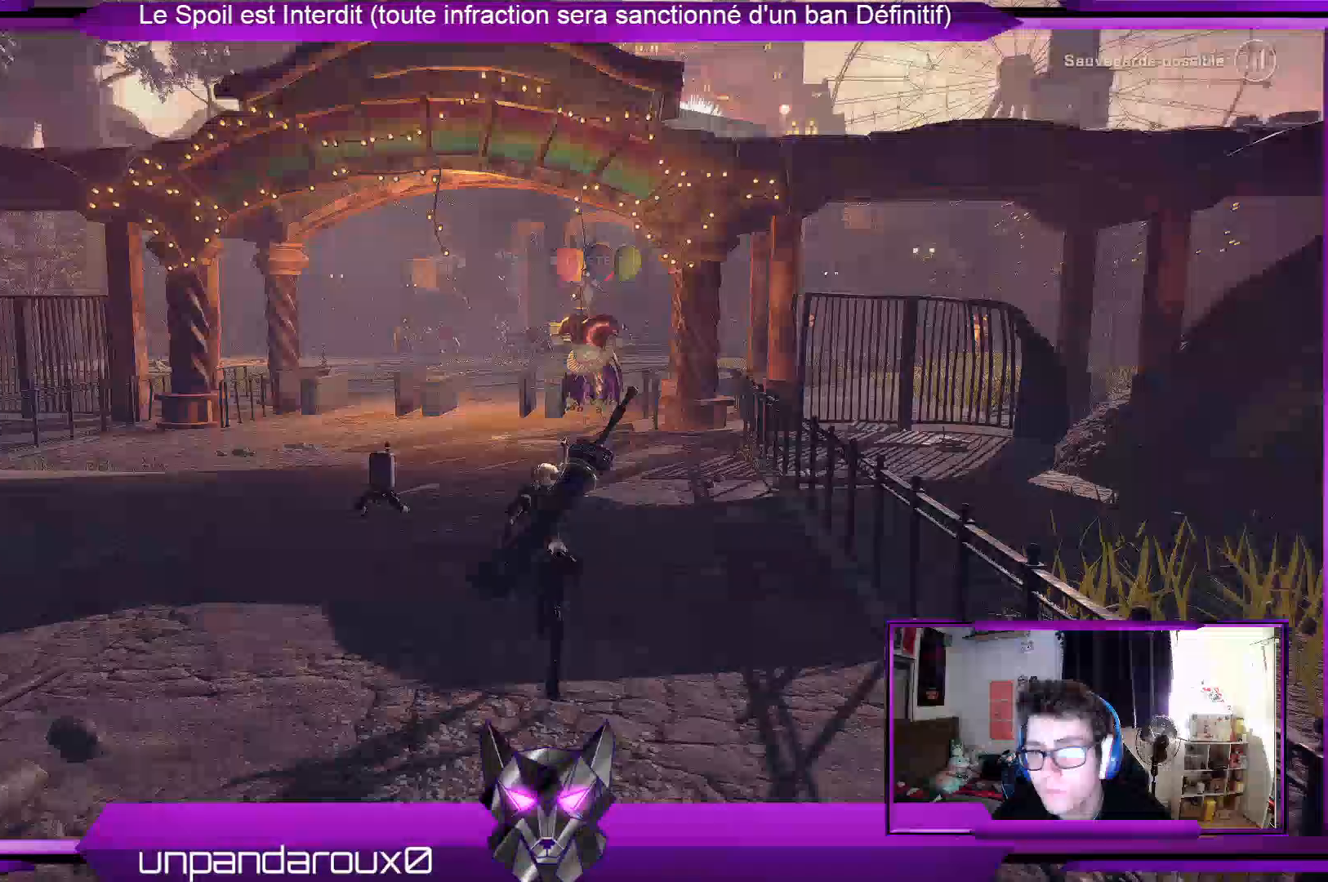
{"buttons": ["R2"], "left_stick": "up", "right_stick": "center", "events": []}
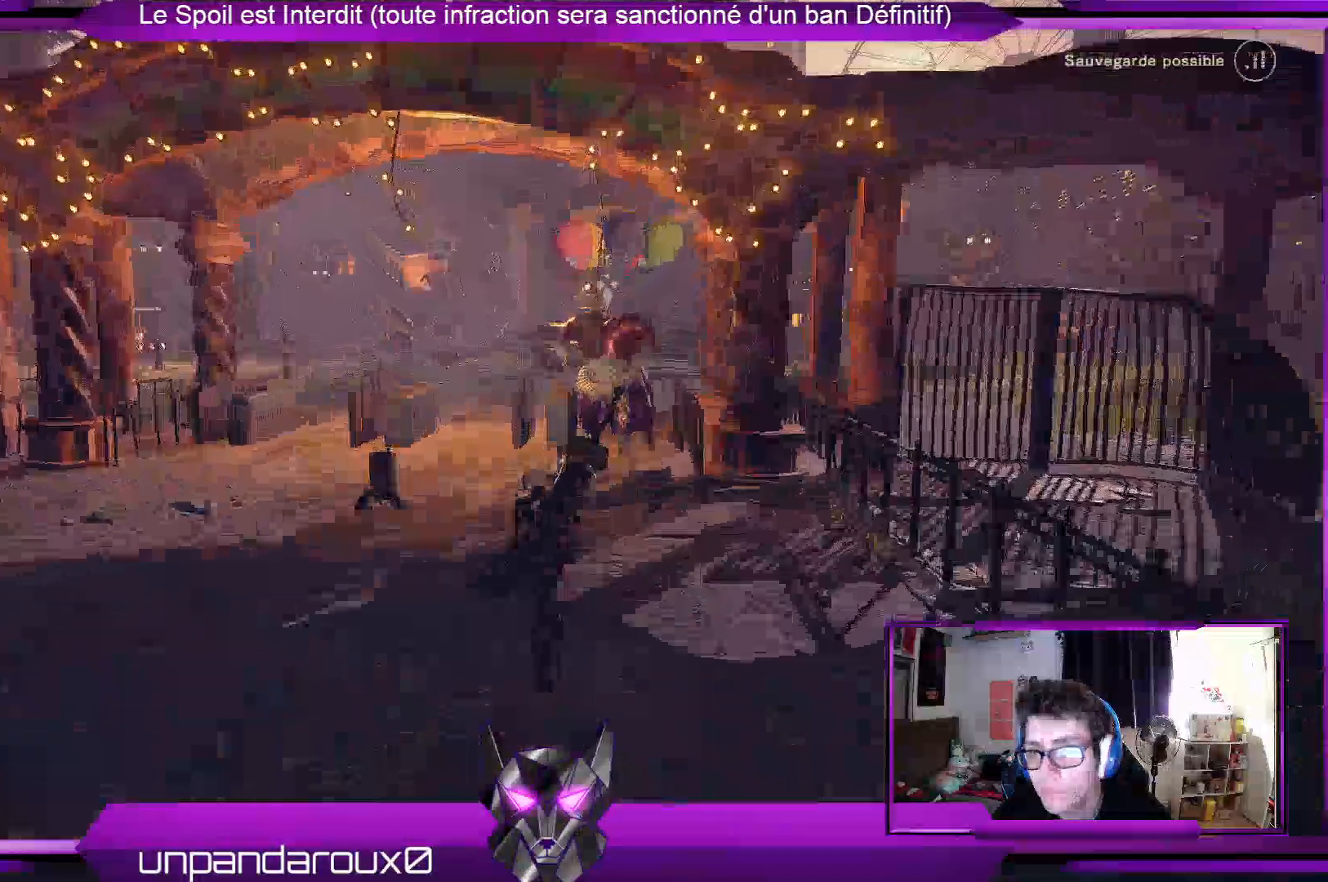
{"buttons": [], "left_stick": "center", "right_stick": "center", "events": [[133, "R2", "up"], [467, "left_stick", "center"]]}
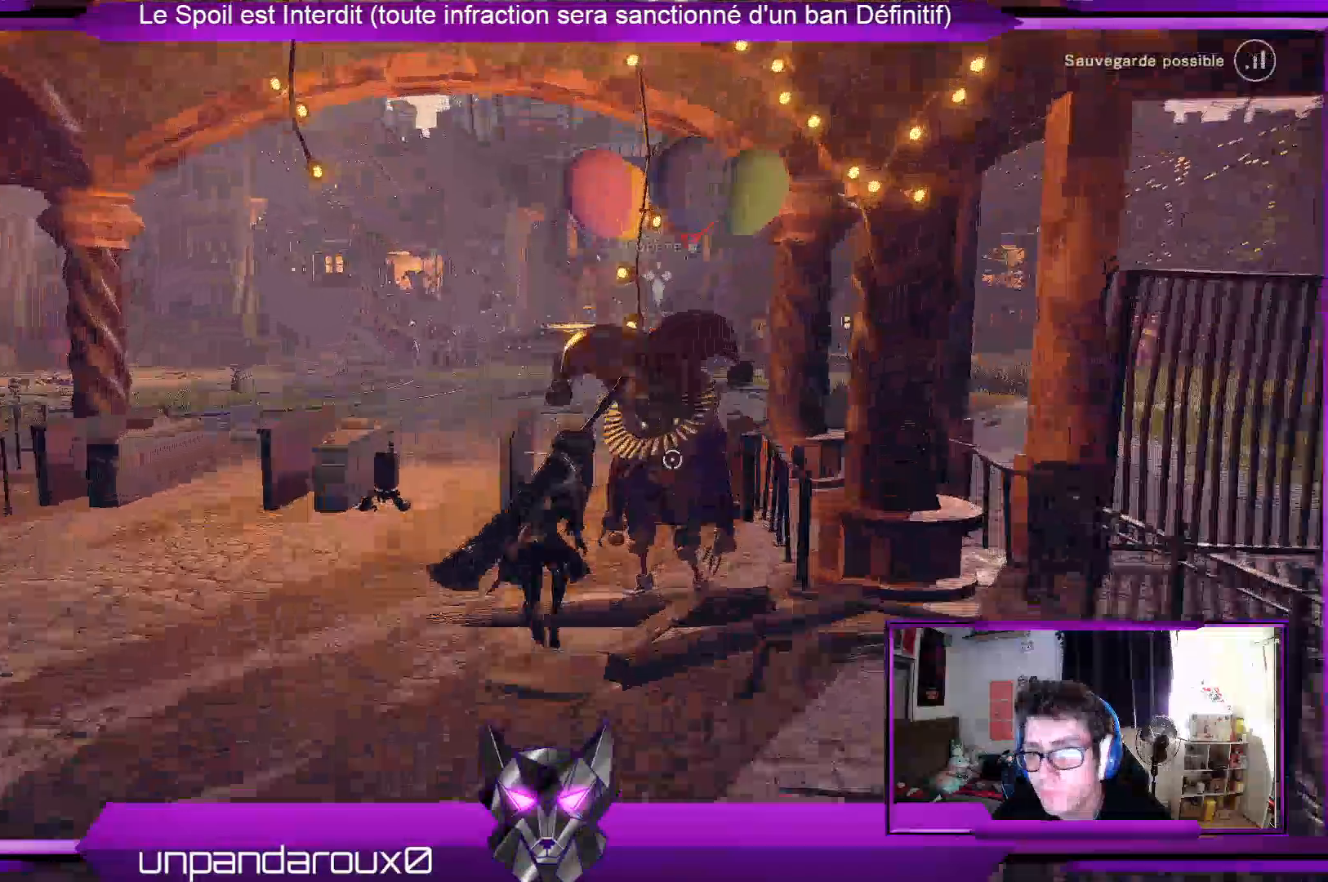
{"buttons": [], "left_stick": "center", "right_stick": "center", "events": [[233, "B", "down"], [367, "B", "up"]]}
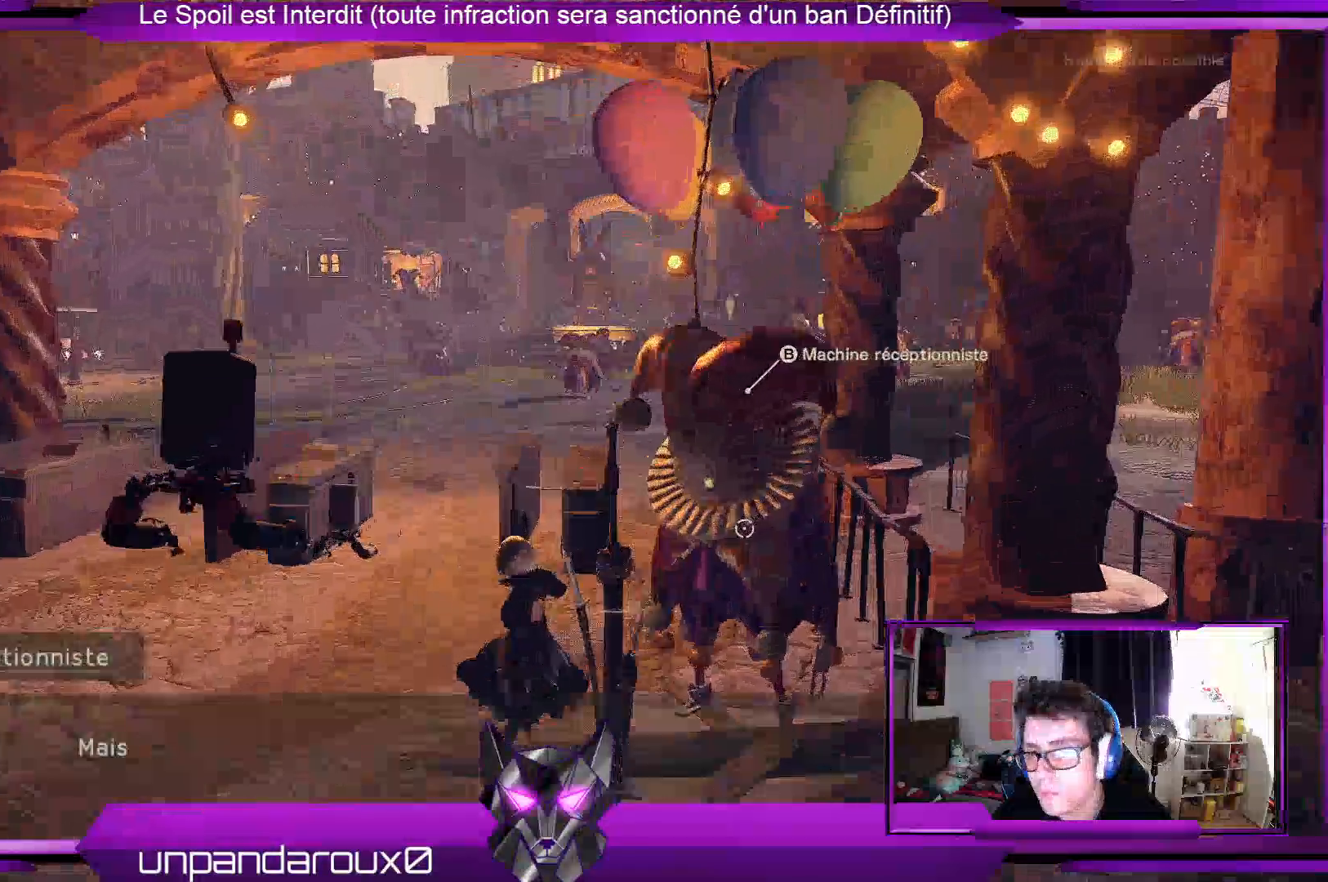
{"buttons": [], "left_stick": "center", "right_stick": "center", "events": [[333, "left_stick", "right"], [500, "left_stick", "center"]]}
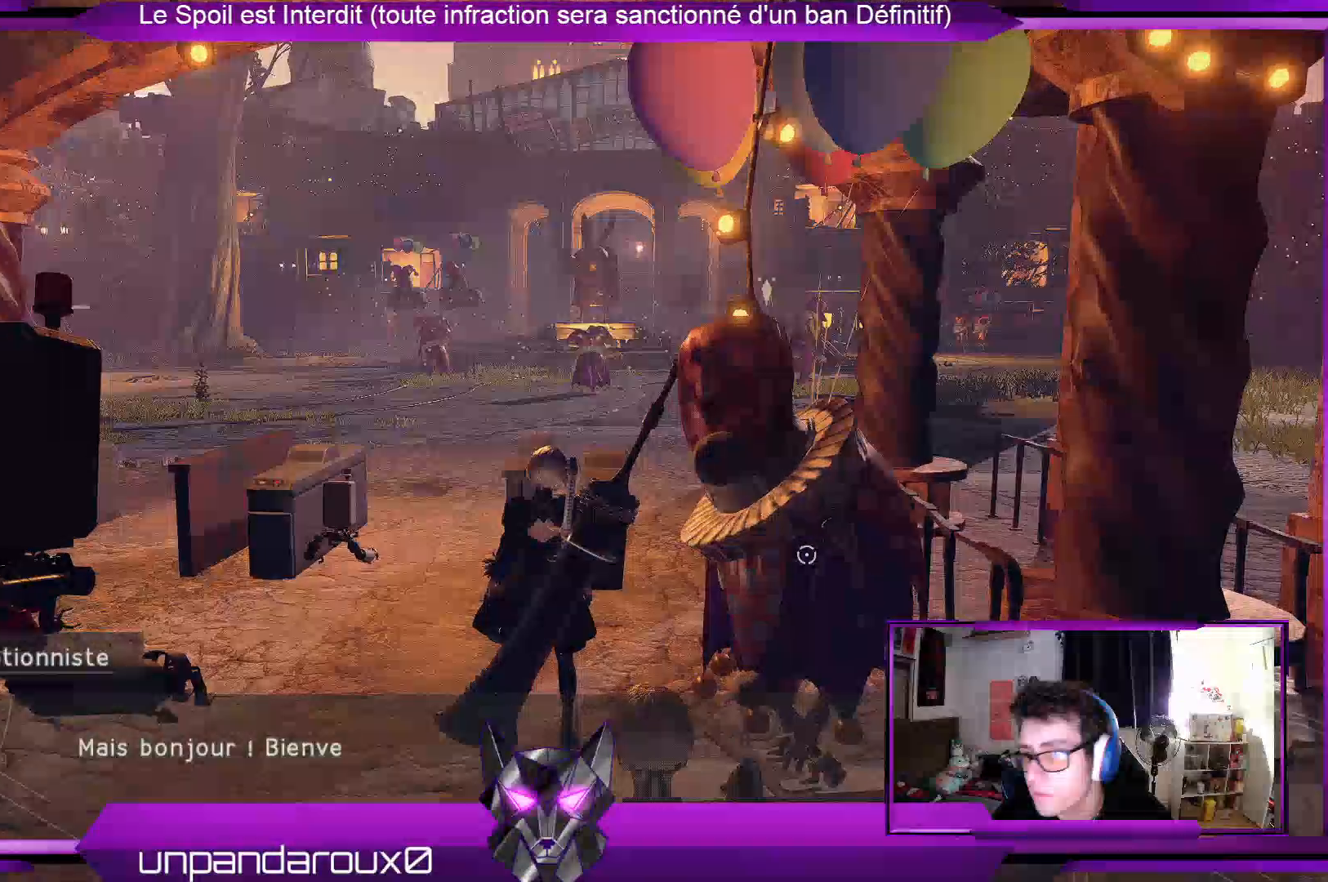
{"buttons": [], "left_stick": "center", "right_stick": "center", "events": [[233, "A", "down"], [333, "A", "up"]]}
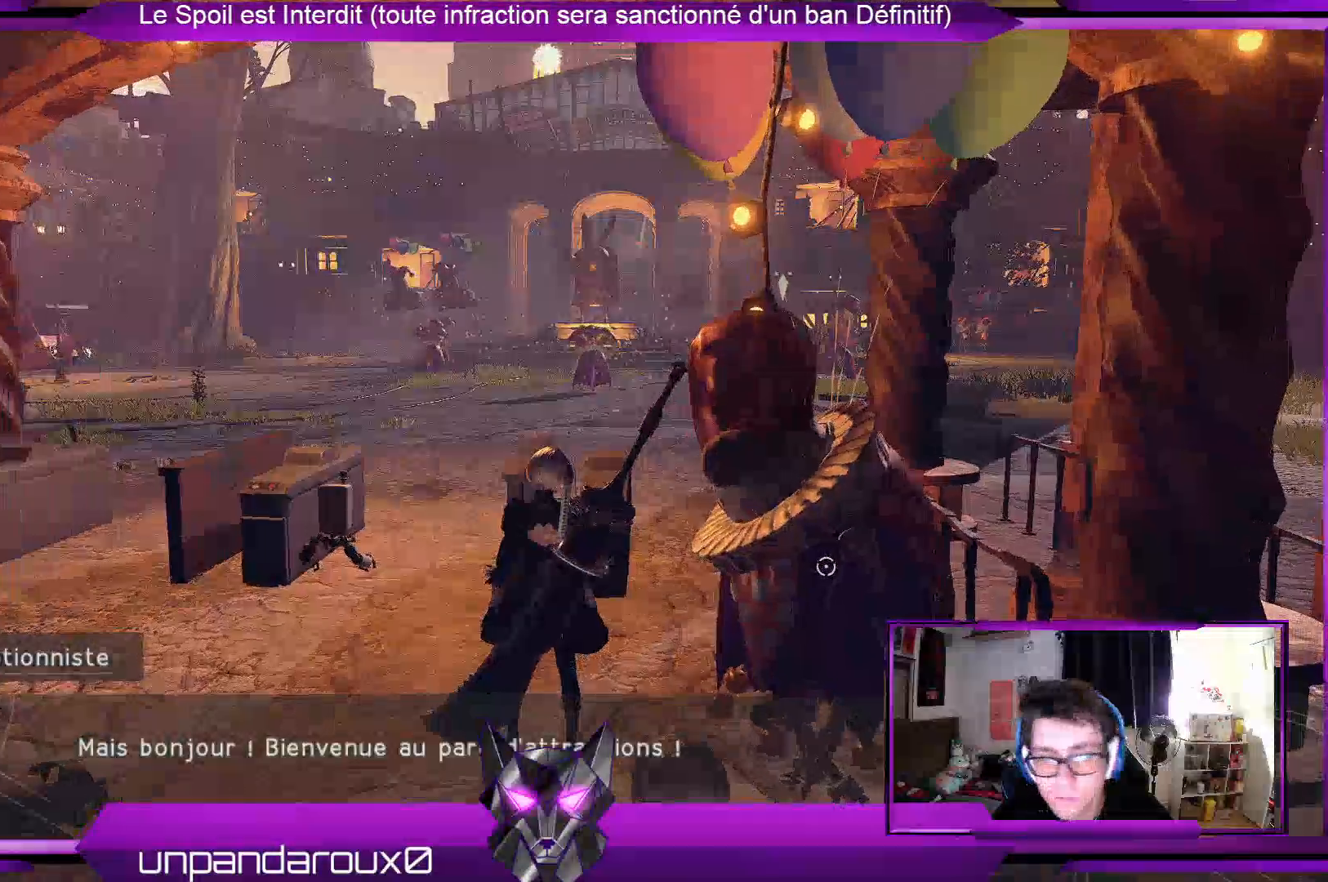
{"buttons": [], "left_stick": "center", "right_stick": "right", "events": [[33, "A", "down"], [100, "A", "up"], [433, "A", "down"], [467, "right_stick", "right"], [500, "A", "up"]]}
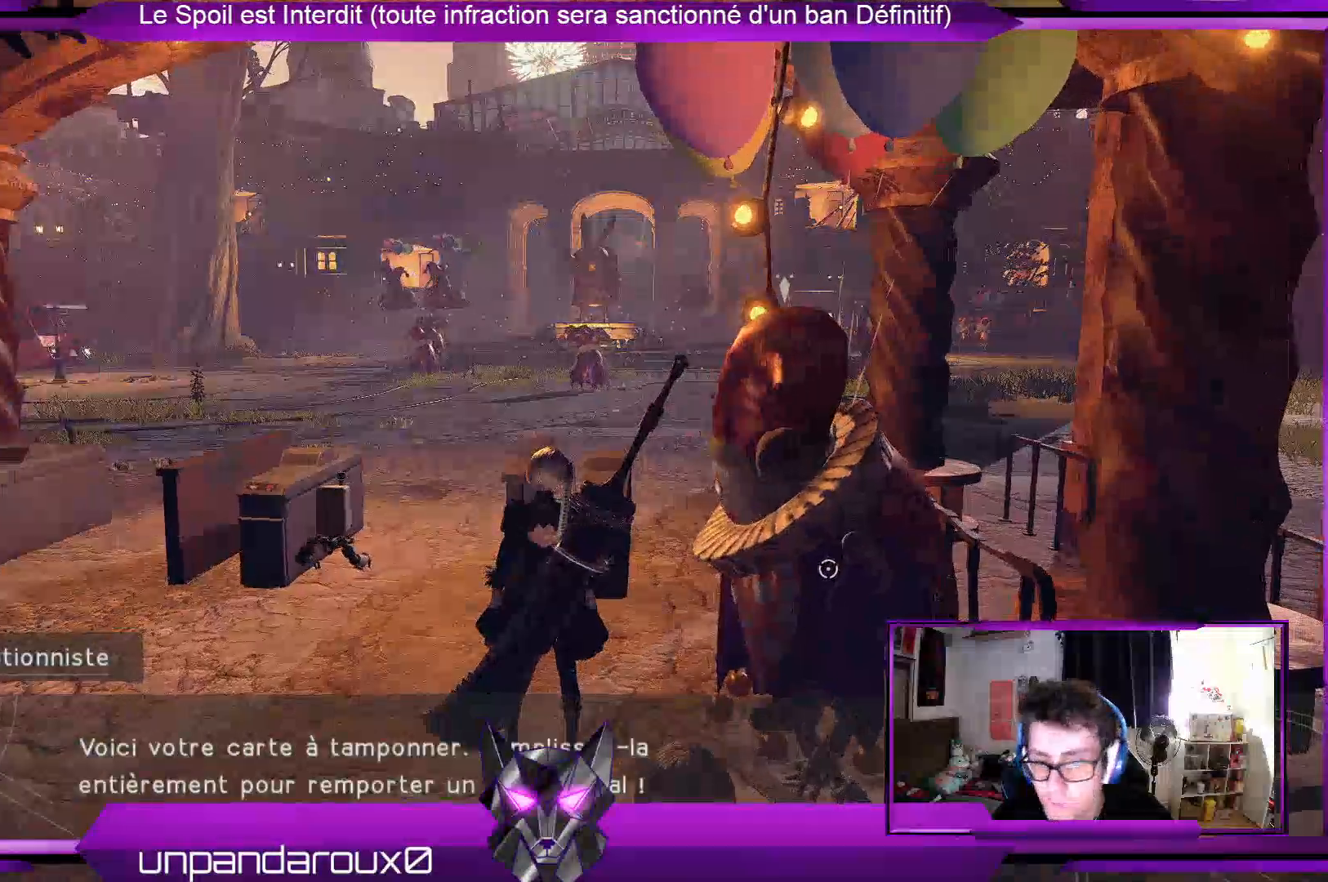
{"buttons": [], "left_stick": "center", "right_stick": "right", "events": [[133, "A", "down"], [233, "A", "up"], [300, "A", "down"], [433, "A", "up"]]}
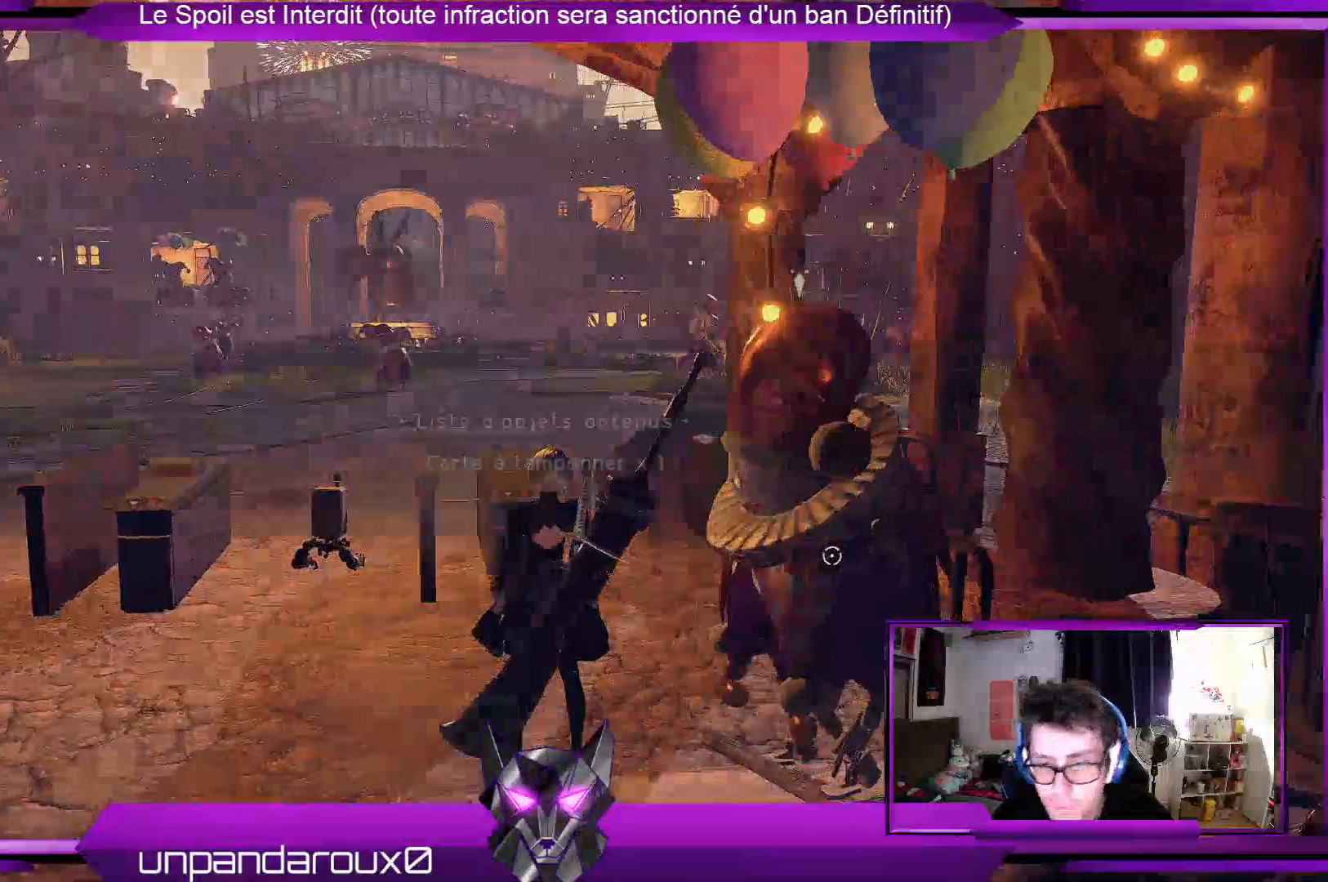
{"buttons": [], "left_stick": "center", "right_stick": "right", "events": [[33, "A", "down"], [100, "A", "up"]]}
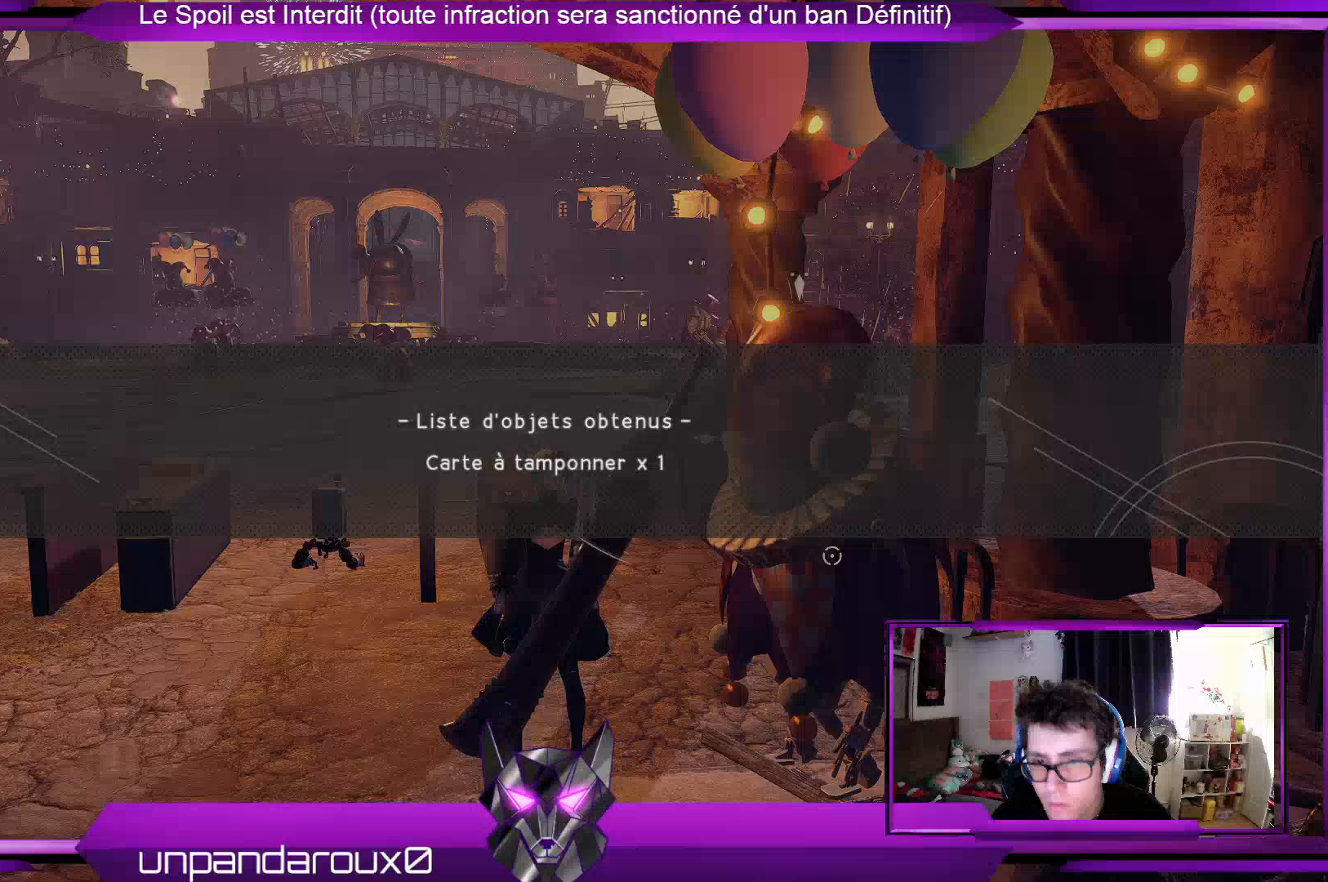
{"buttons": [], "left_stick": "center", "right_stick": "center", "events": [[233, "right_stick", "center"]]}
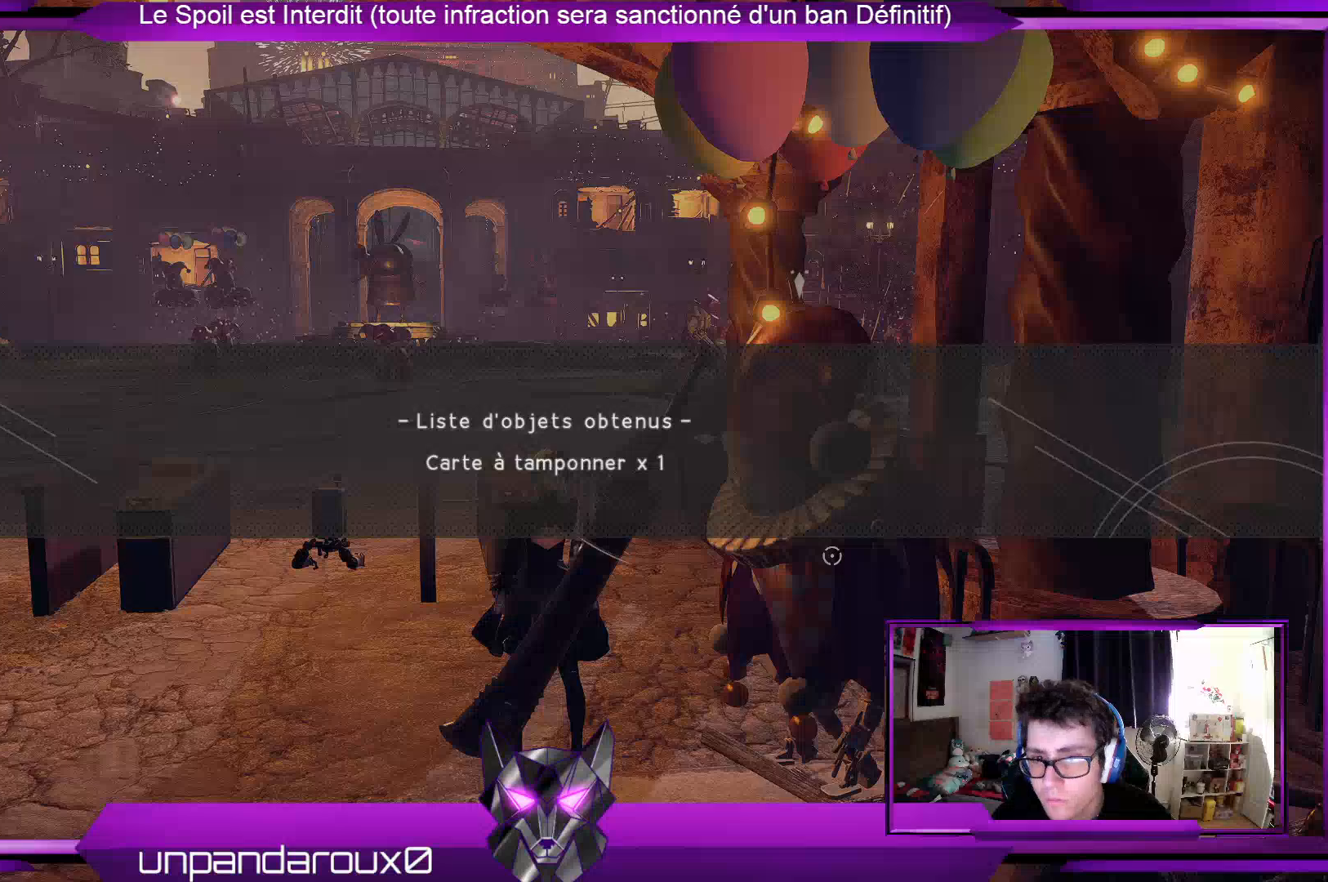
{"buttons": [], "left_stick": "center", "right_stick": "center", "events": []}
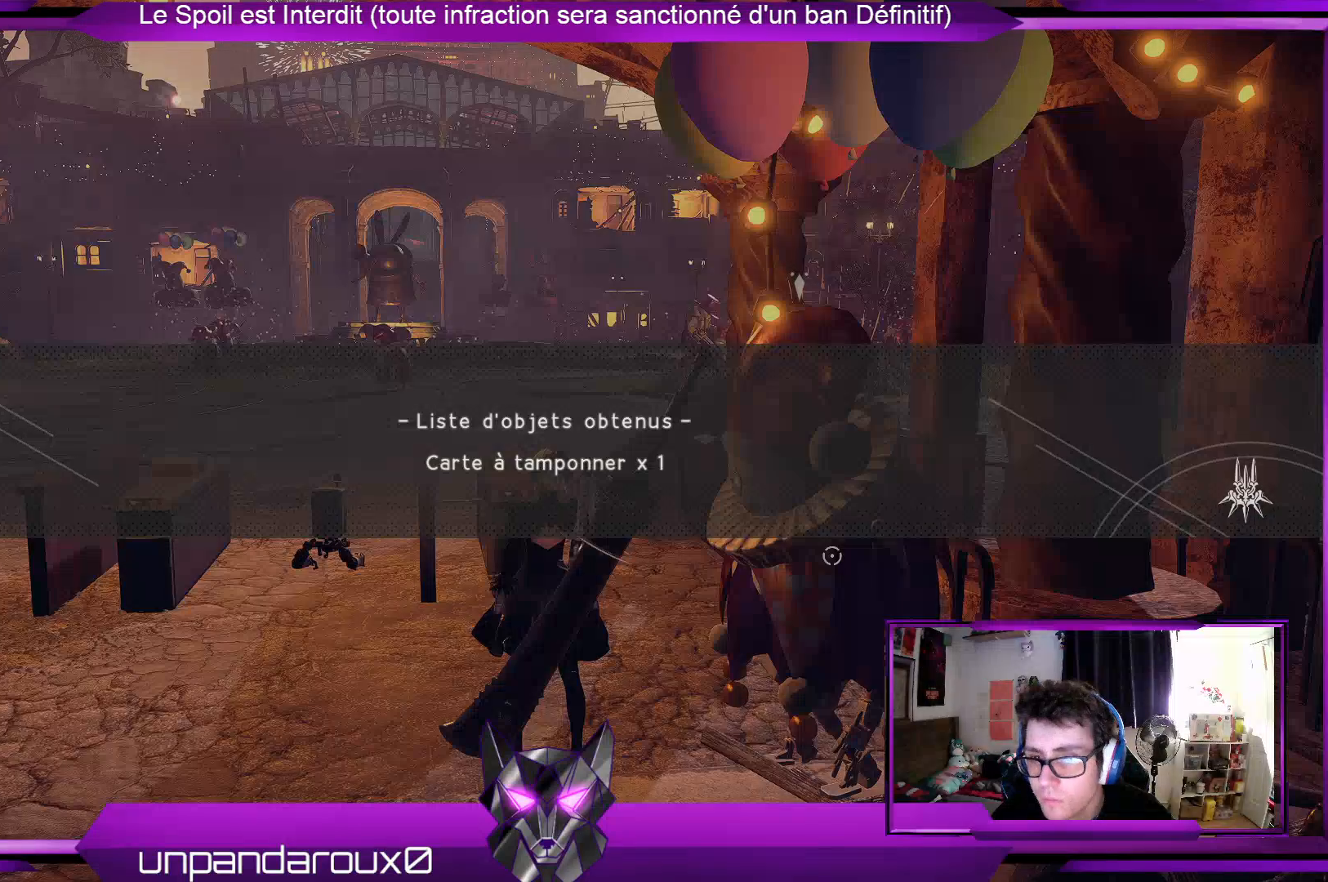
{"buttons": [], "left_stick": "center", "right_stick": "center", "events": [[300, "A", "down"], [367, "A", "up"]]}
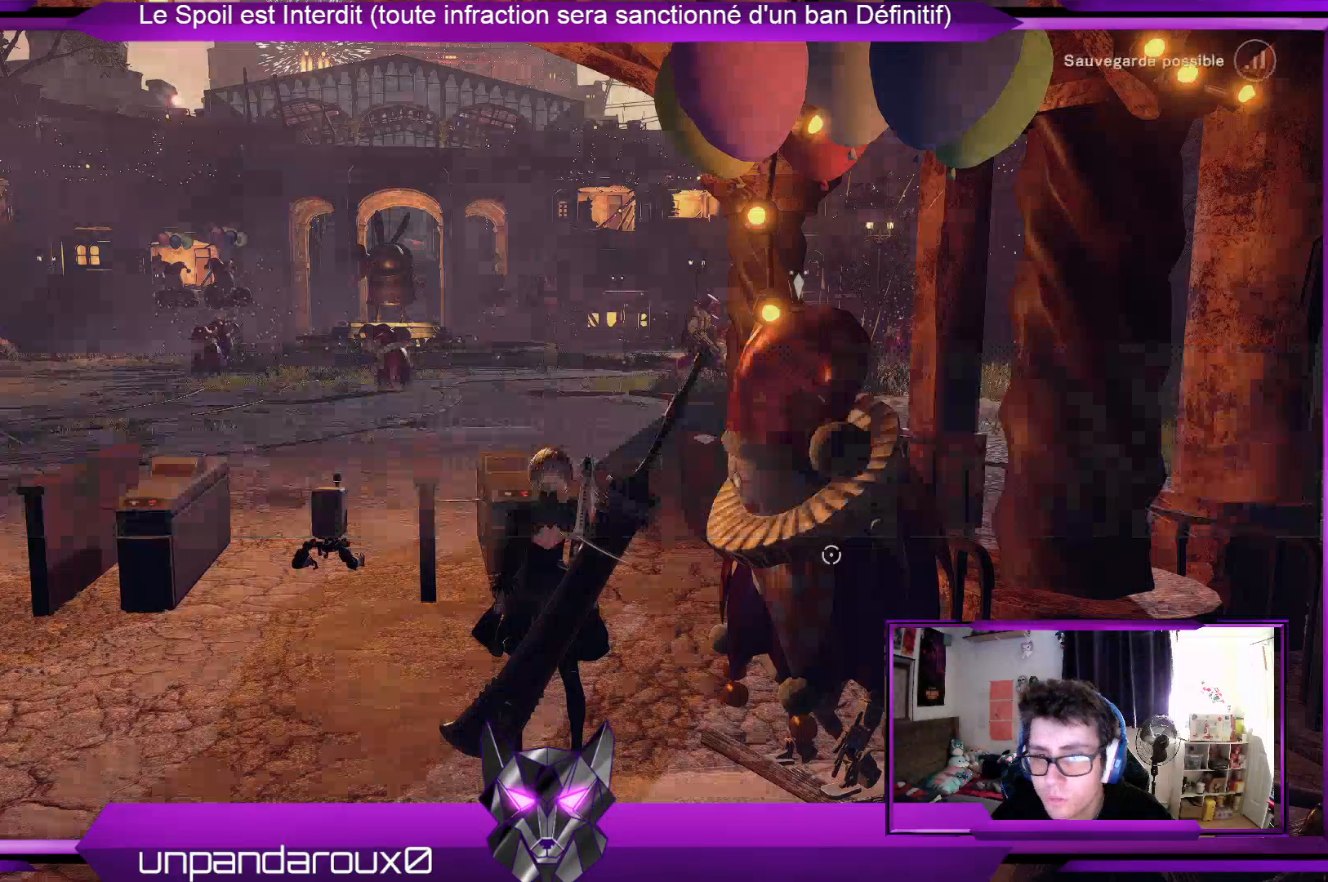
{"buttons": [], "left_stick": "center", "right_stick": "center", "events": []}
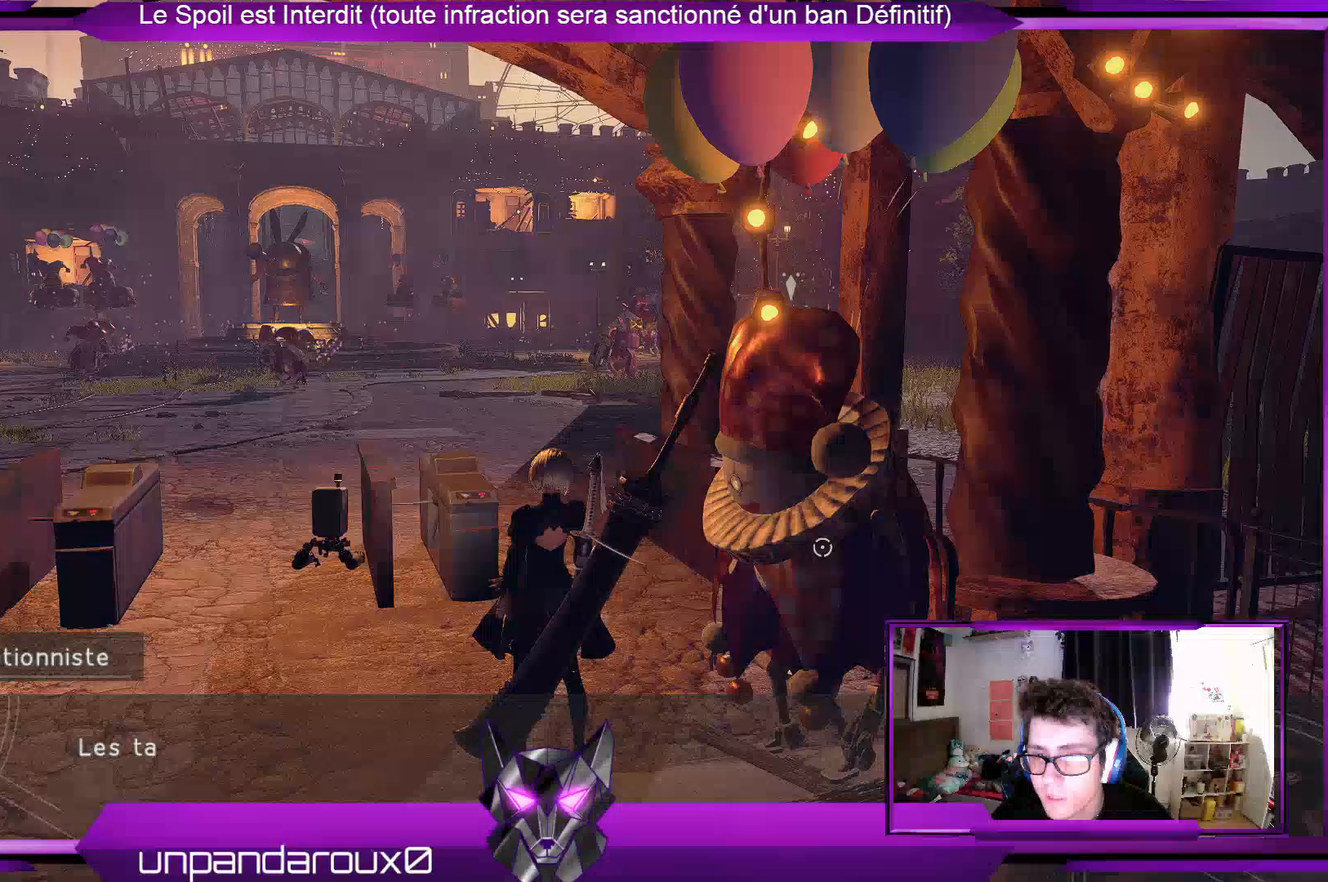
{"buttons": [], "left_stick": "center", "right_stick": "center", "events": [[33, "left_stick", "right"], [267, "left_stick", "center"]]}
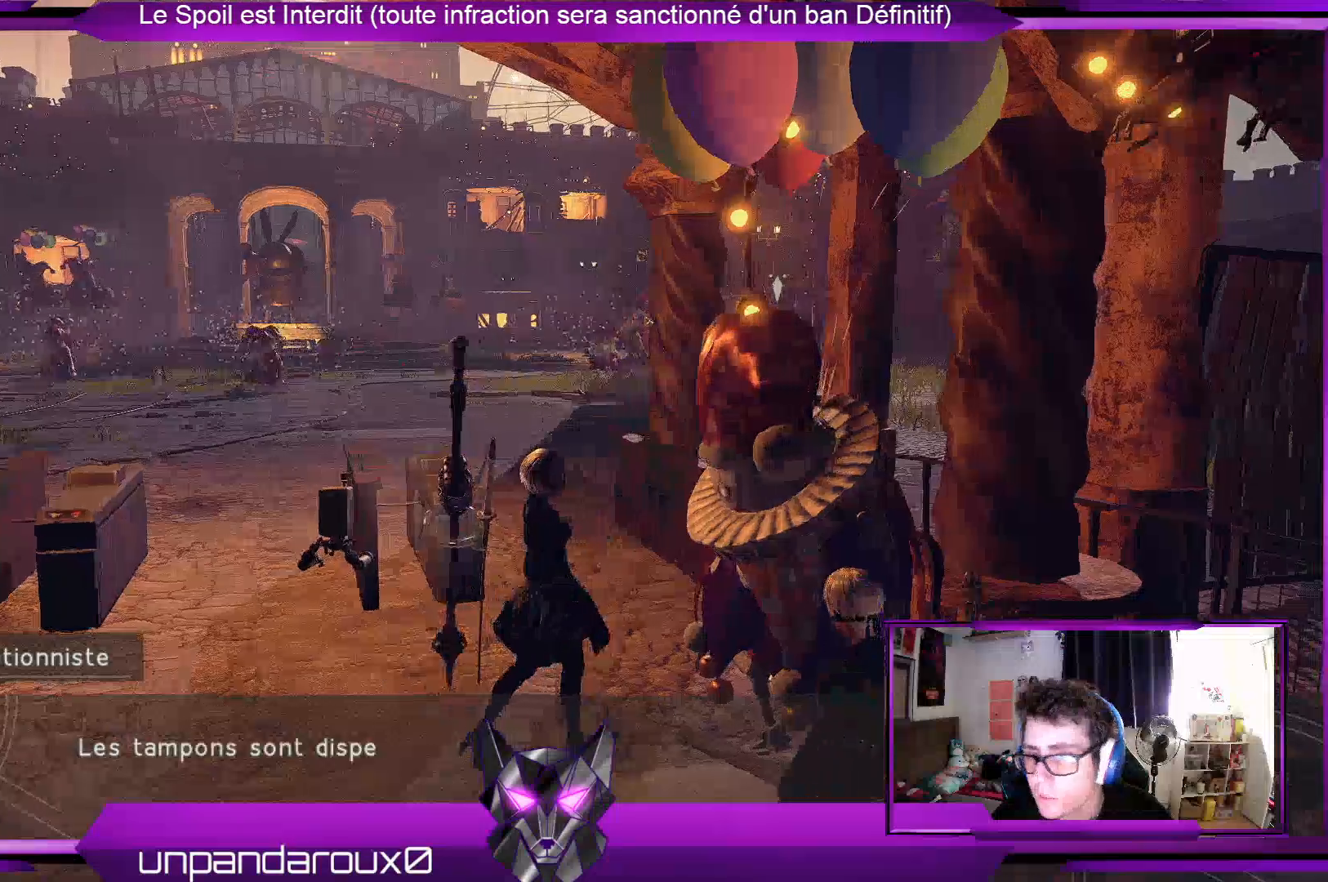
{"buttons": [], "left_stick": "center", "right_stick": "center", "events": [[200, "A", "down"], [333, "A", "up"]]}